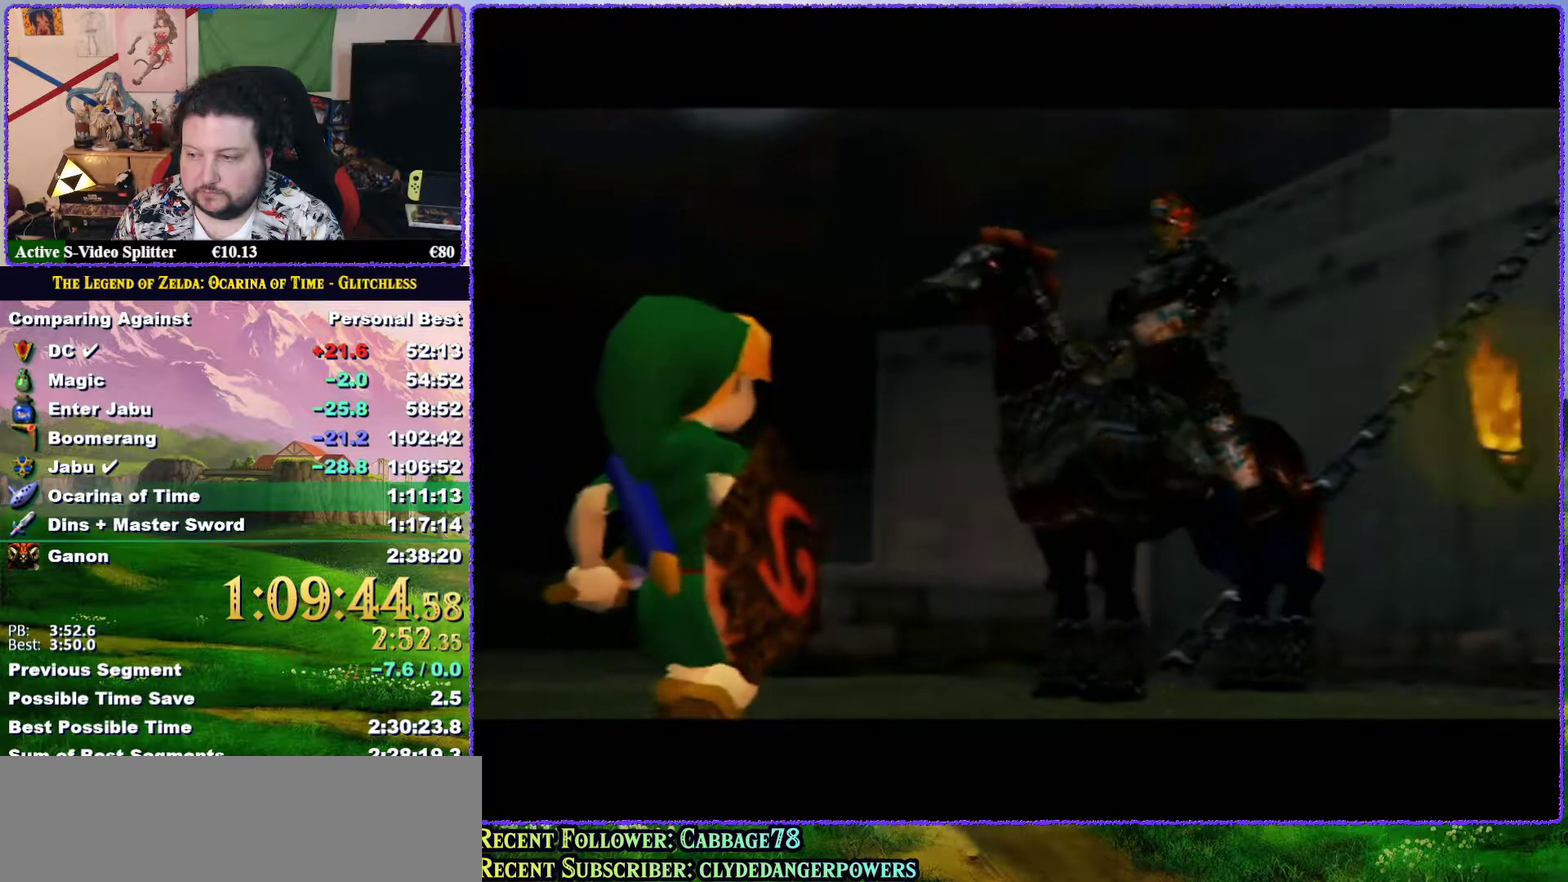
Gameplay with a controller (Nintendo layout); each line is a JSON object with the inputs held at the frame after it. "events" lists button and stick changes between this image and that frame as [ms after this image, input, new state], when the widget could be followed in between. Not read: L3 R3.
{"buttons": ["A"], "left_stick": "center", "events": [[67, "A", "up"], [67, "B", "down"], [133, "B", "up"], [150, "A", "down"], [200, "A", "up"], [200, "B", "down"], [250, "B", "up"], [317, "A", "down"], [383, "B", "down"], [400, "A", "up"], [433, "B", "up"], [500, "A", "down"]]}
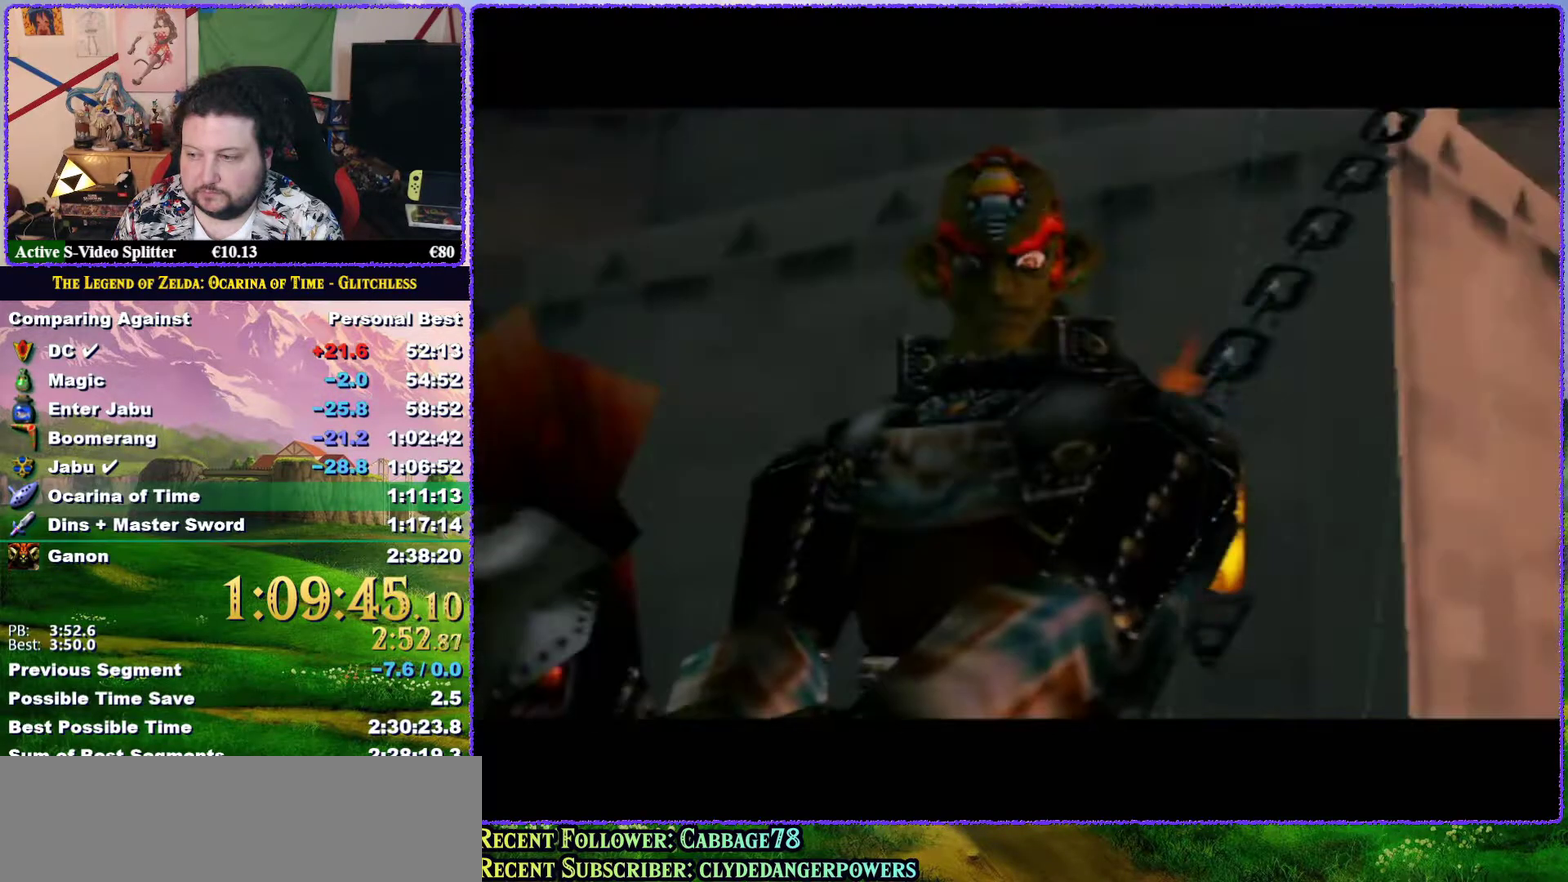
{"buttons": ["A"], "left_stick": "center", "events": [[33, "B", "down"], [67, "A", "up"], [83, "B", "up"], [150, "A", "down"], [150, "B", "down"], [233, "A", "up"], [233, "B", "up"], [333, "A", "down"], [433, "A", "up"], [500, "A", "down"]]}
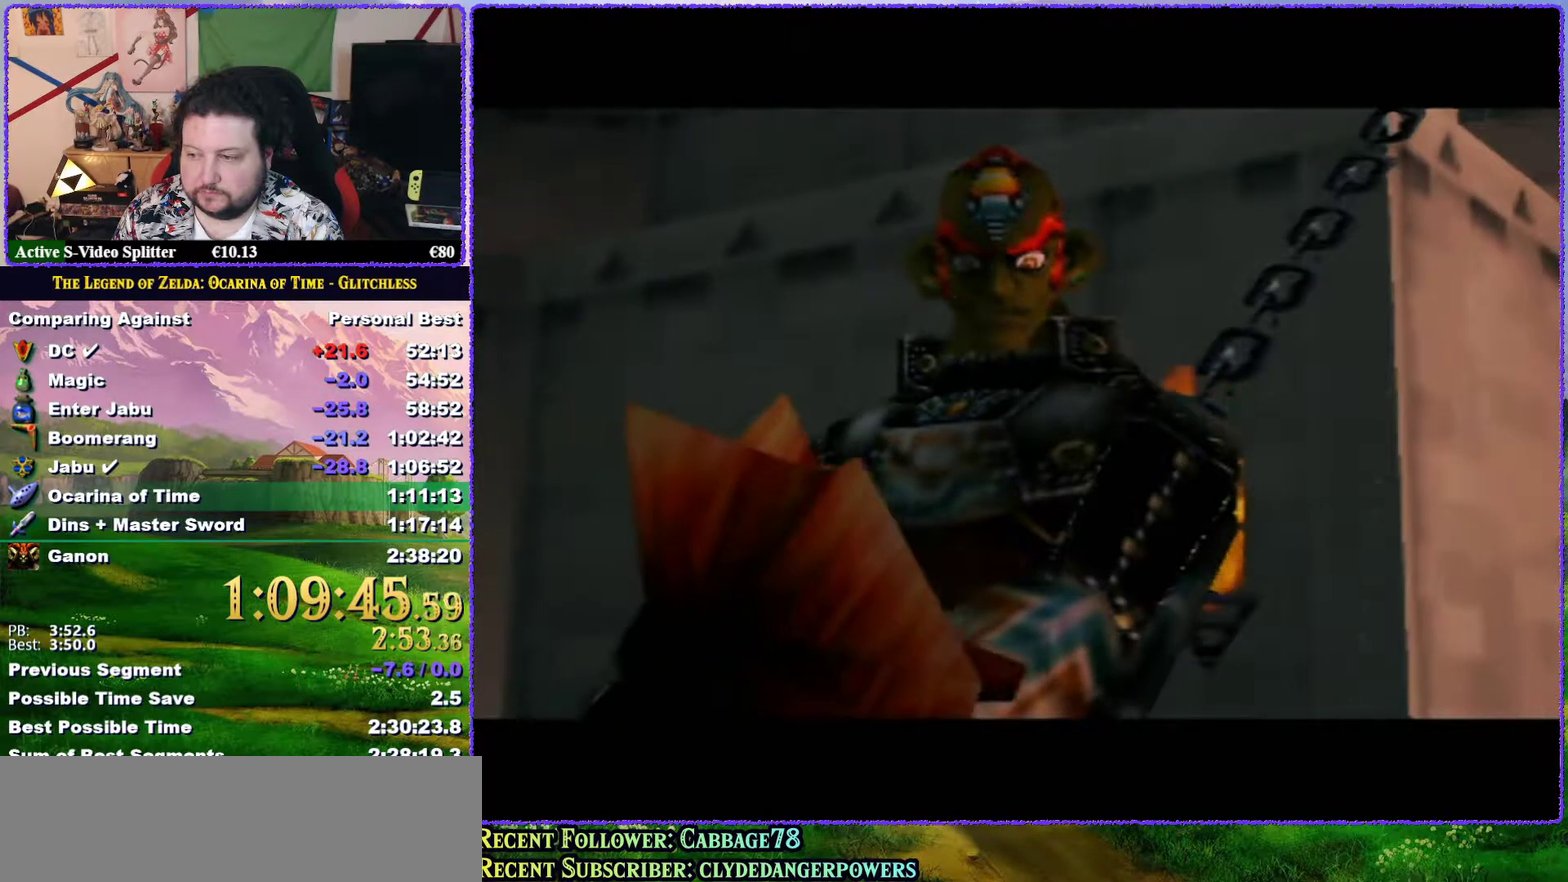
{"buttons": ["A", "B"], "left_stick": "center", "events": [[67, "A", "up"], [150, "B", "down"], [200, "B", "up"], [300, "B", "down"], [333, "A", "down"], [367, "B", "up"], [400, "A", "up"], [450, "B", "down"], [483, "A", "down"]]}
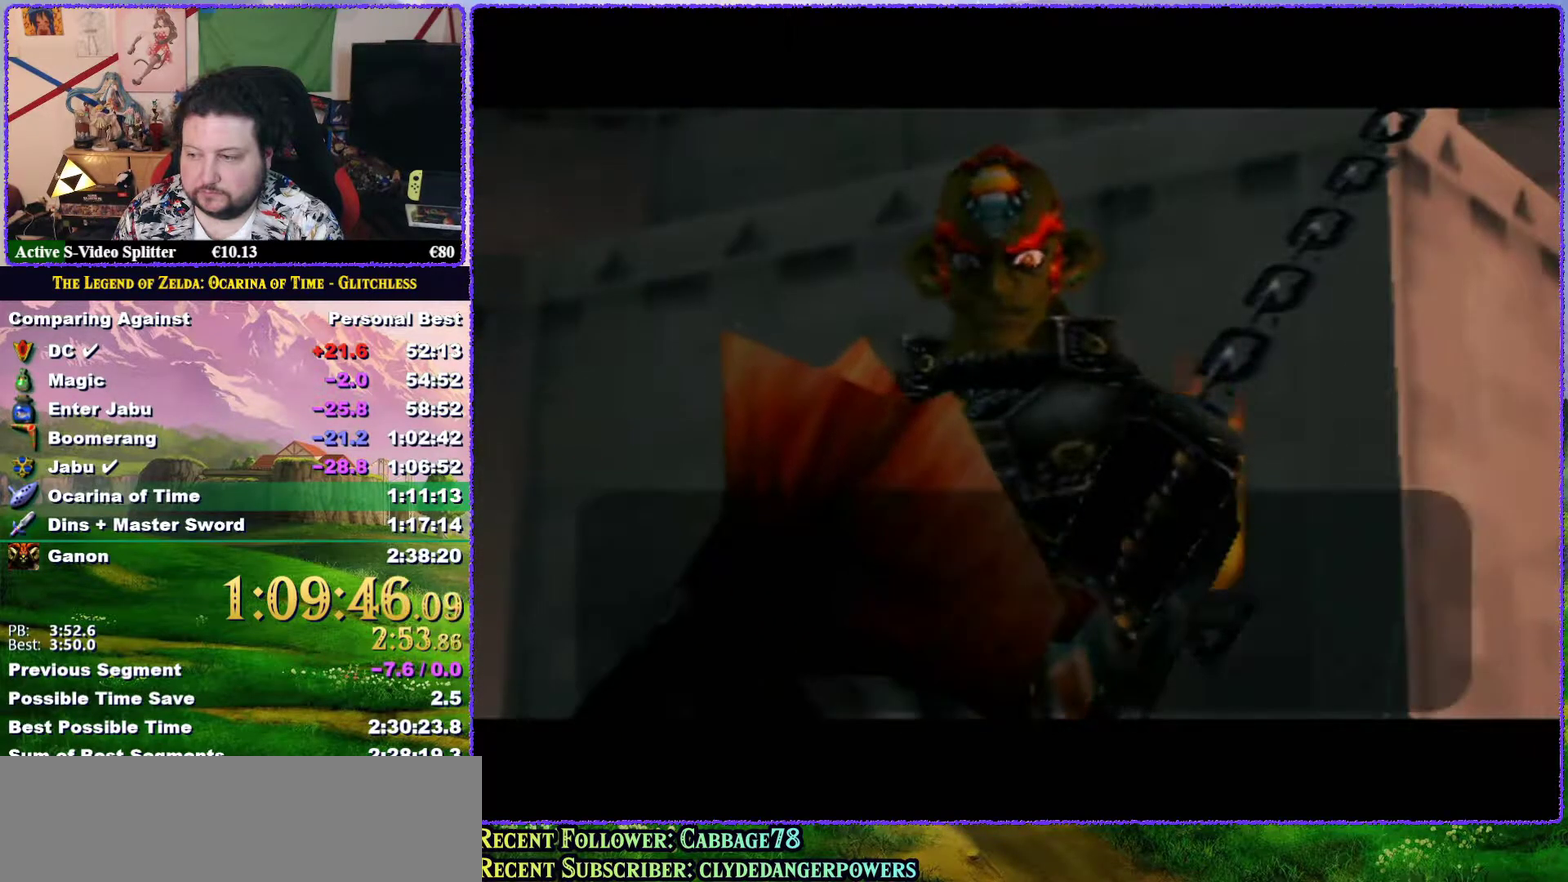
{"buttons": ["B"], "left_stick": "center", "events": [[17, "B", "up"], [100, "A", "up"], [183, "A", "down"], [250, "A", "up"], [317, "B", "down"], [350, "A", "down"], [367, "B", "up"], [417, "A", "up"], [450, "B", "down"]]}
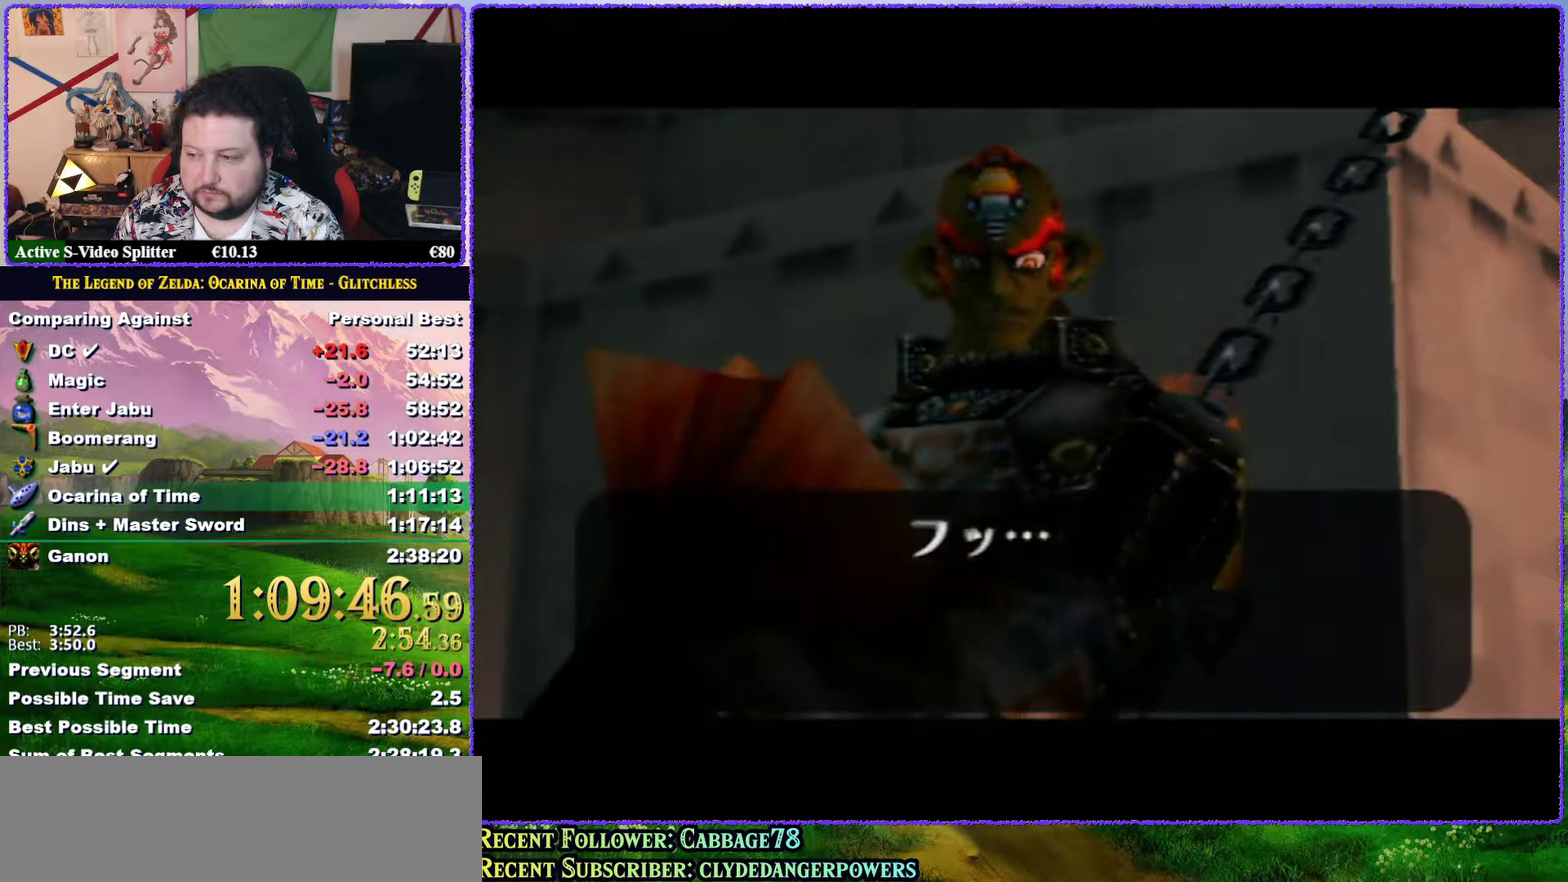
{"buttons": ["A"], "left_stick": "center", "events": [[17, "A", "down"], [17, "B", "up"], [67, "A", "up"], [183, "A", "down"], [233, "A", "up"], [267, "B", "down"], [350, "A", "down"], [350, "B", "up"], [400, "A", "up"], [483, "A", "down"]]}
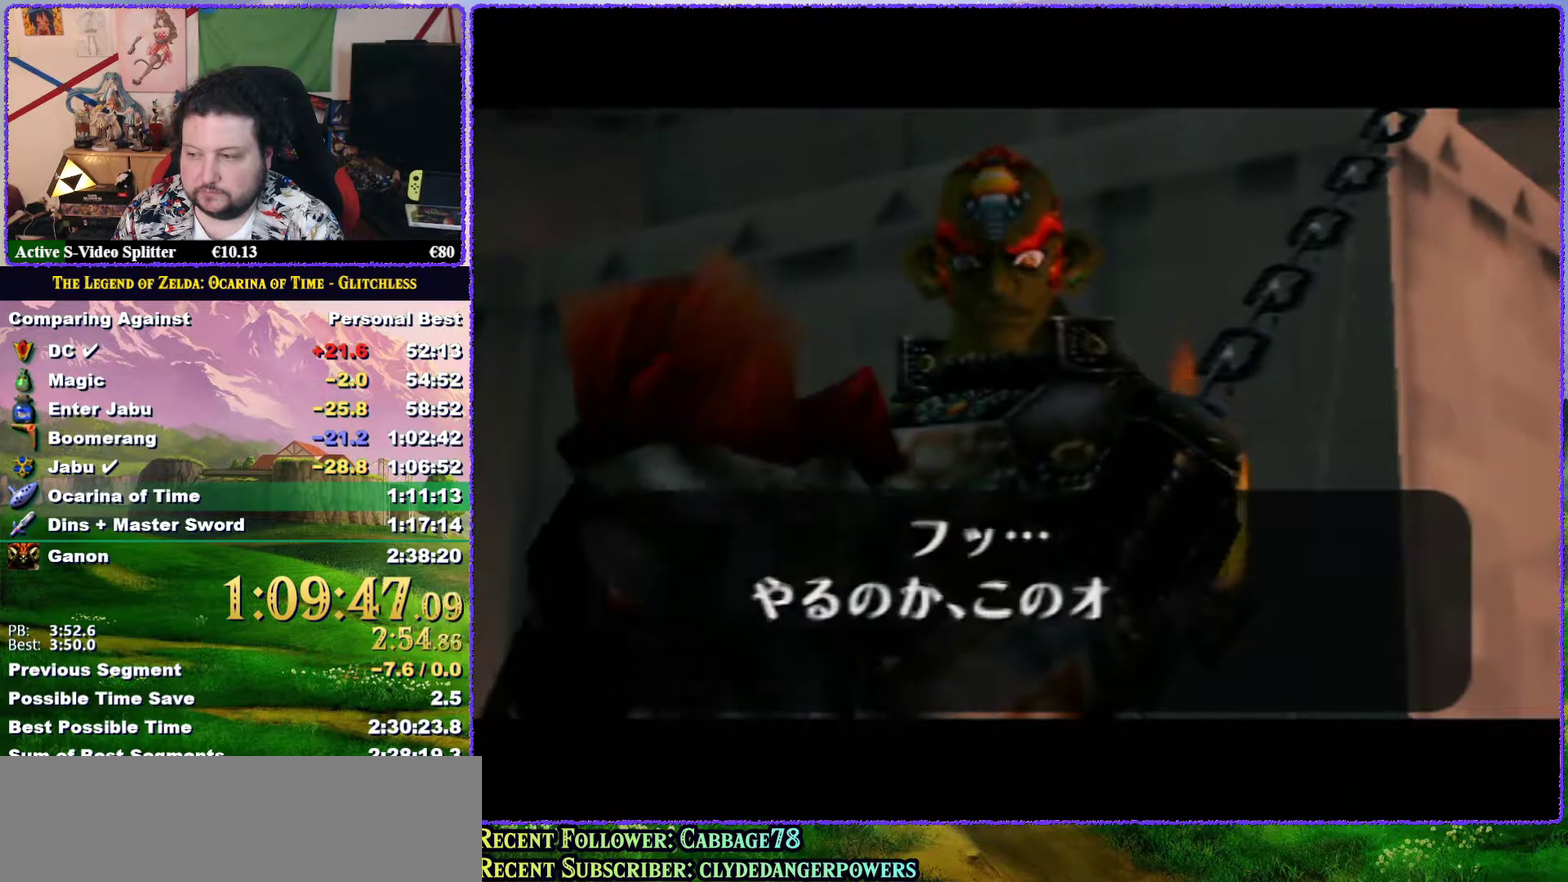
{"buttons": ["A"], "left_stick": "center", "events": [[67, "A", "up"], [67, "B", "down"], [133, "B", "up"], [150, "A", "down"], [217, "A", "up"], [317, "A", "down"], [350, "B", "down"], [367, "A", "up"], [400, "B", "up"], [467, "A", "down"]]}
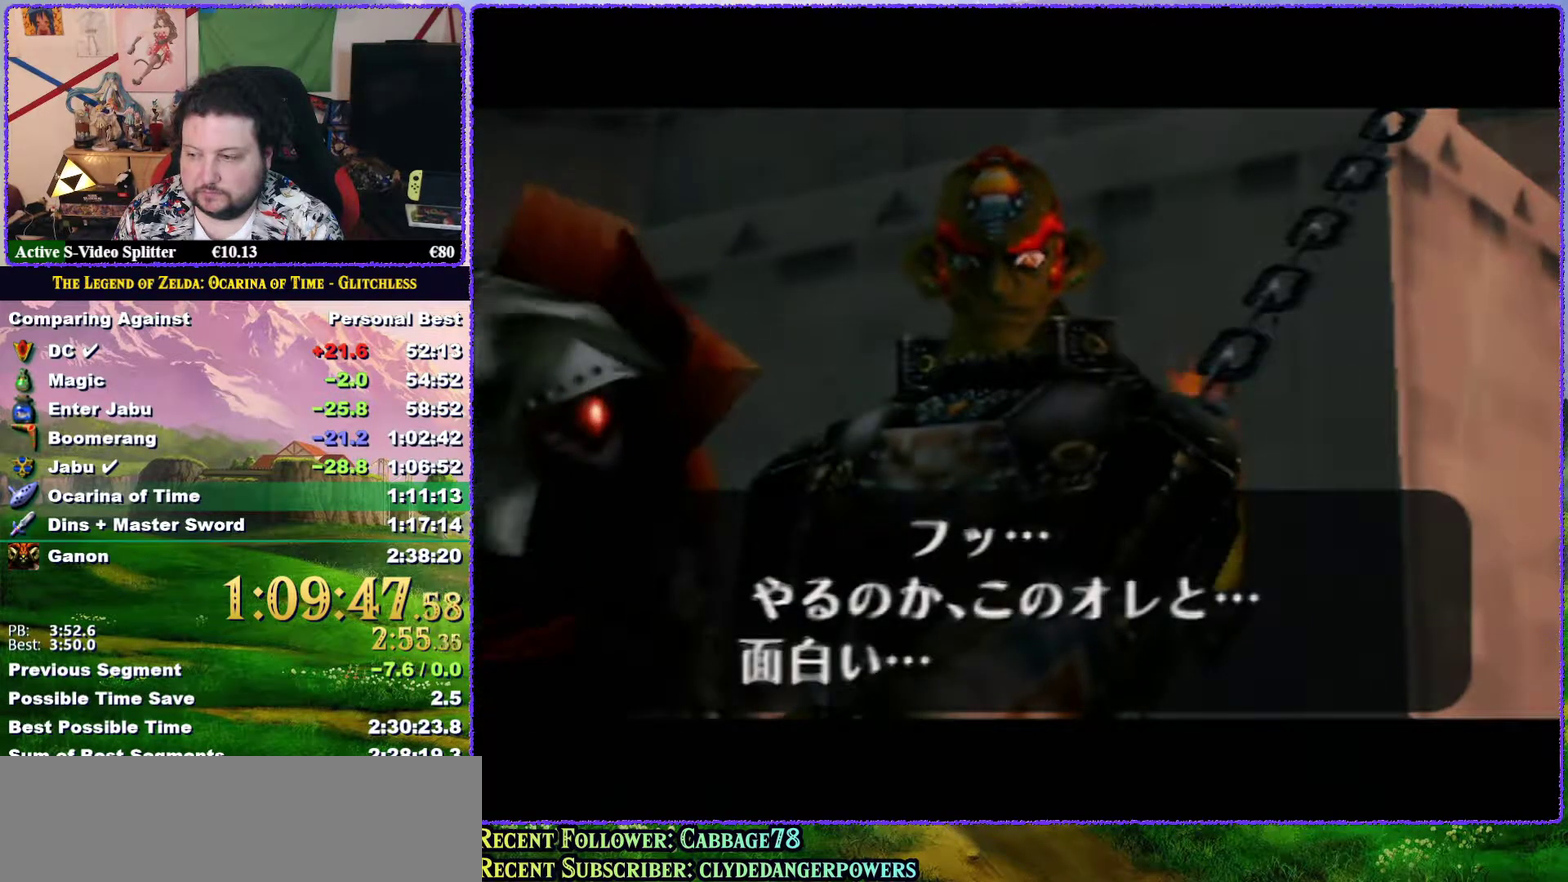
{"buttons": ["A", "B"], "left_stick": "center", "events": [[17, "A", "up"], [100, "A", "down"], [100, "B", "down"], [183, "A", "up"], [183, "B", "up"], [233, "A", "down"], [233, "B", "down"], [283, "B", "up"], [317, "A", "up"], [383, "A", "down"], [383, "B", "down"], [433, "A", "up"], [500, "A", "down"]]}
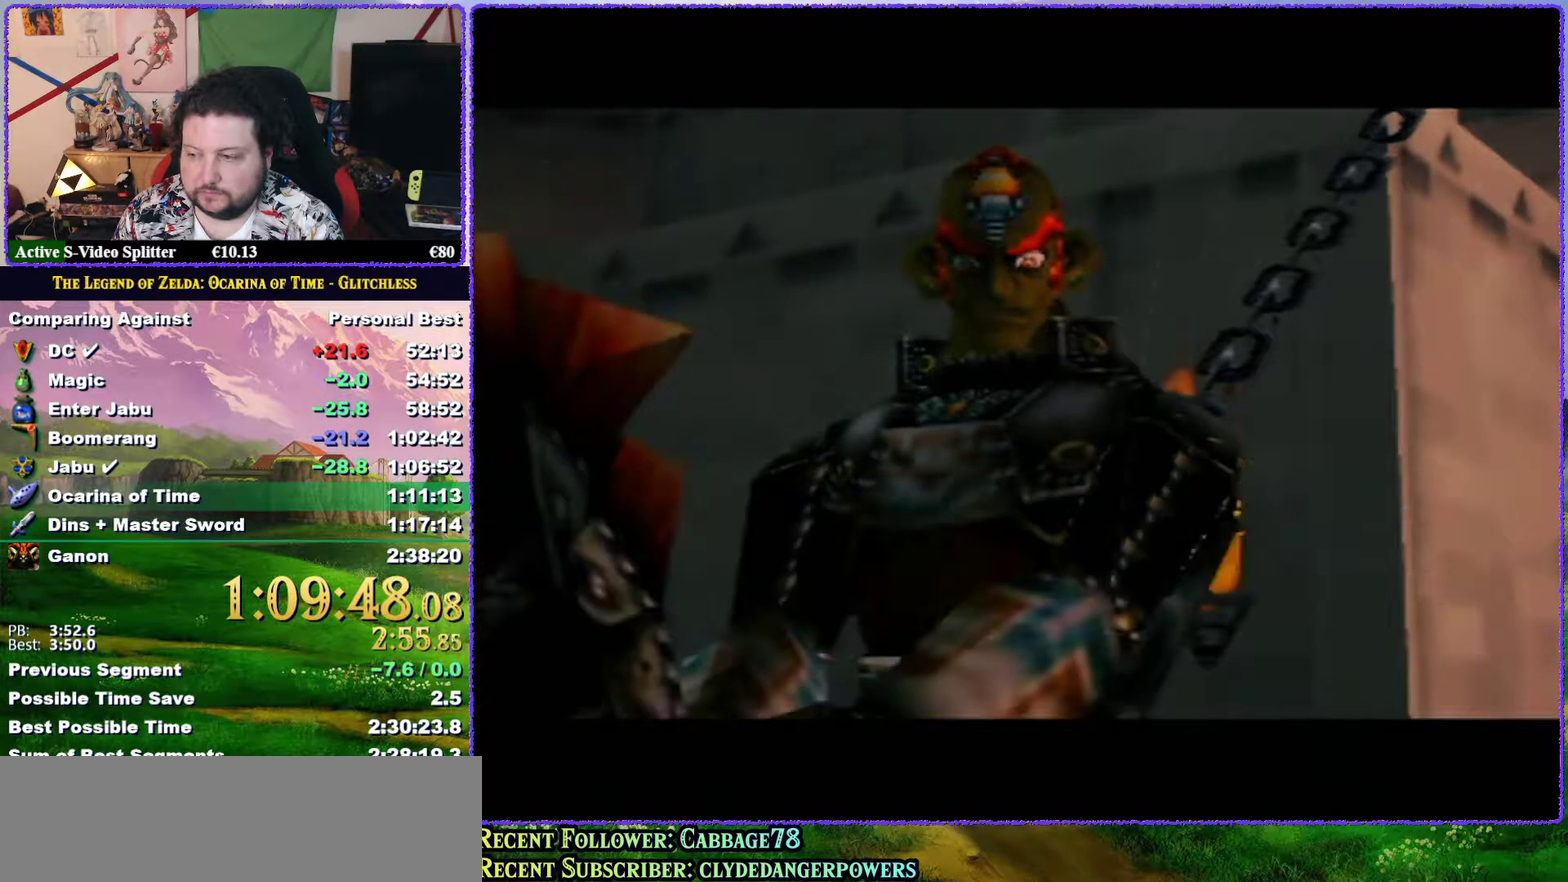
{"buttons": [], "left_stick": "center", "events": [[67, "A", "up"], [67, "B", "up"], [133, "B", "down"], [233, "A", "down"], [350, "A", "up"], [400, "A", "down"], [433, "B", "up"], [467, "A", "up"]]}
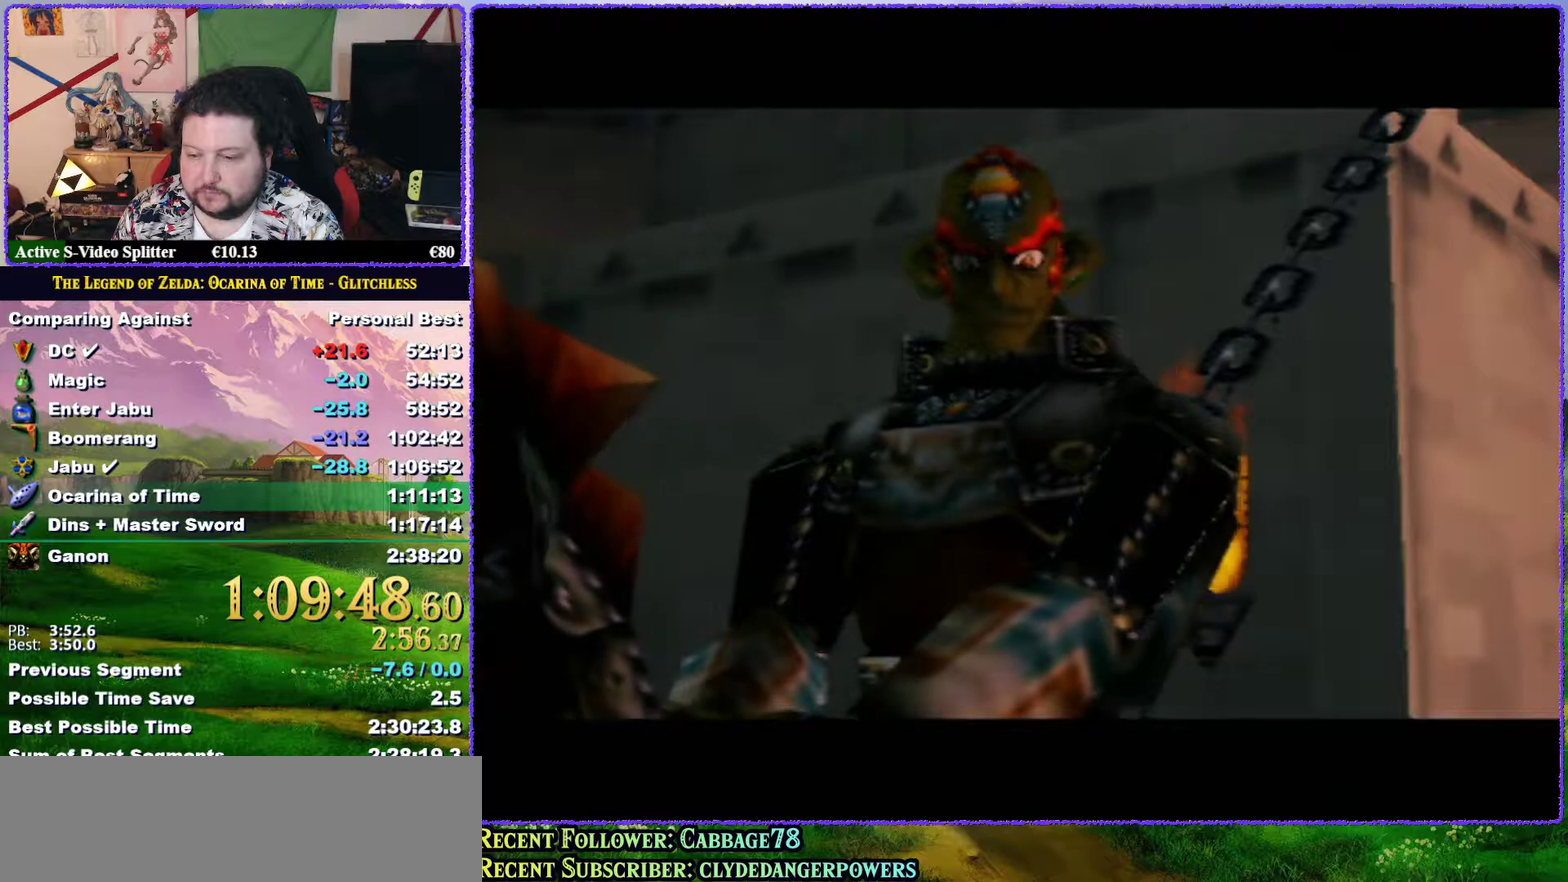
{"buttons": ["A"], "left_stick": "center", "events": [[150, "B", "down"], [217, "A", "down"], [217, "B", "up"], [283, "A", "up"], [317, "B", "down"], [400, "B", "up"], [500, "A", "down"]]}
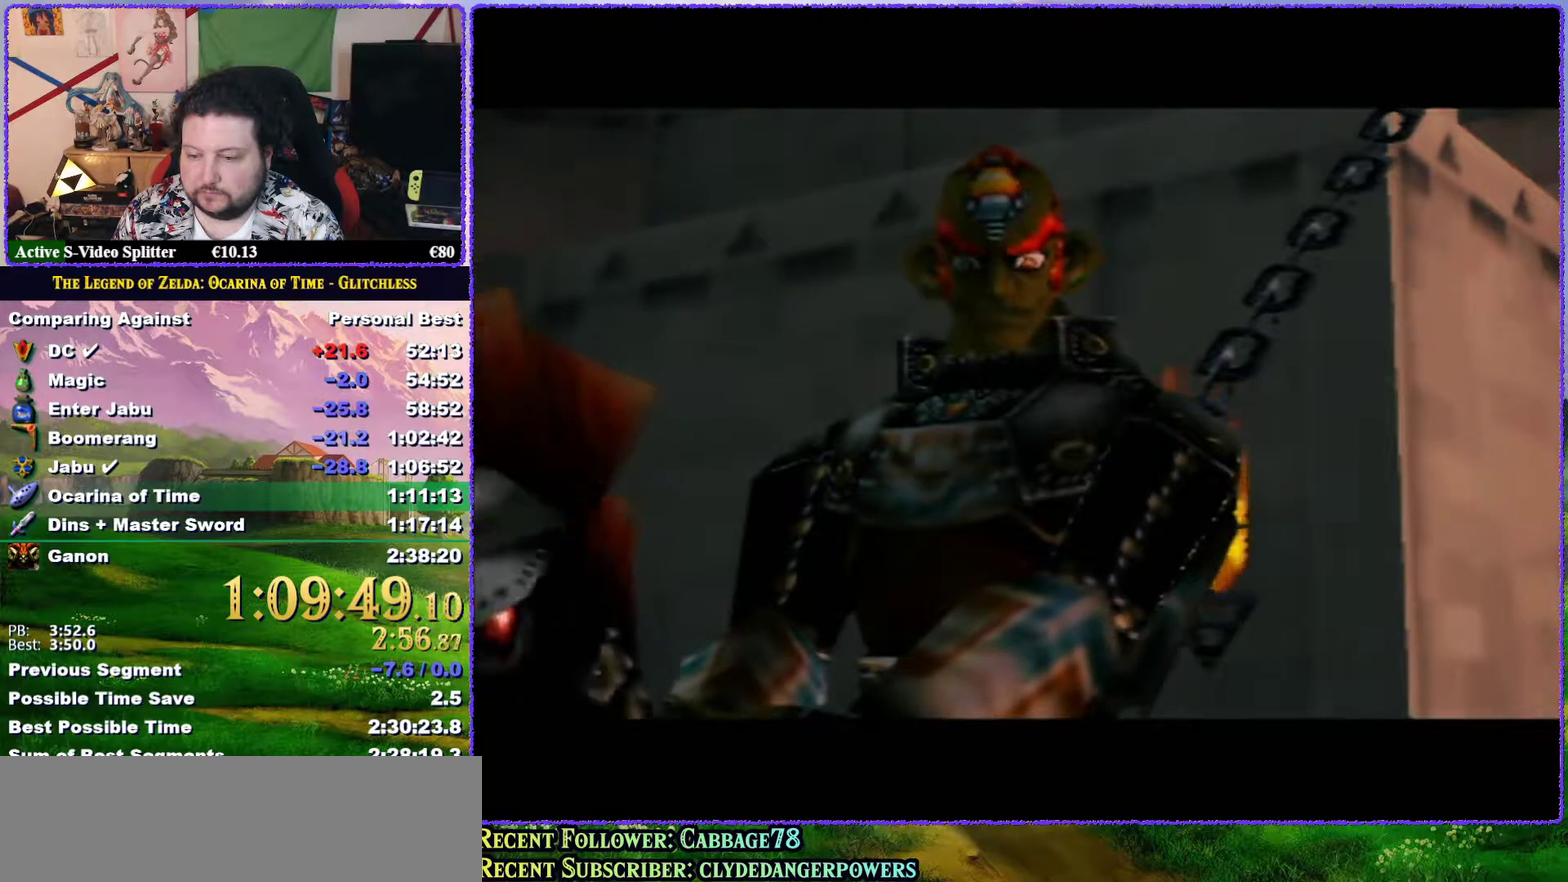
{"buttons": [], "left_stick": "center", "events": [[50, "A", "up"], [117, "B", "down"], [150, "A", "down"], [183, "B", "up"], [200, "A", "up"], [233, "B", "down"], [333, "B", "up"], [433, "A", "down"], [433, "B", "down"], [500, "A", "up"], [500, "B", "up"]]}
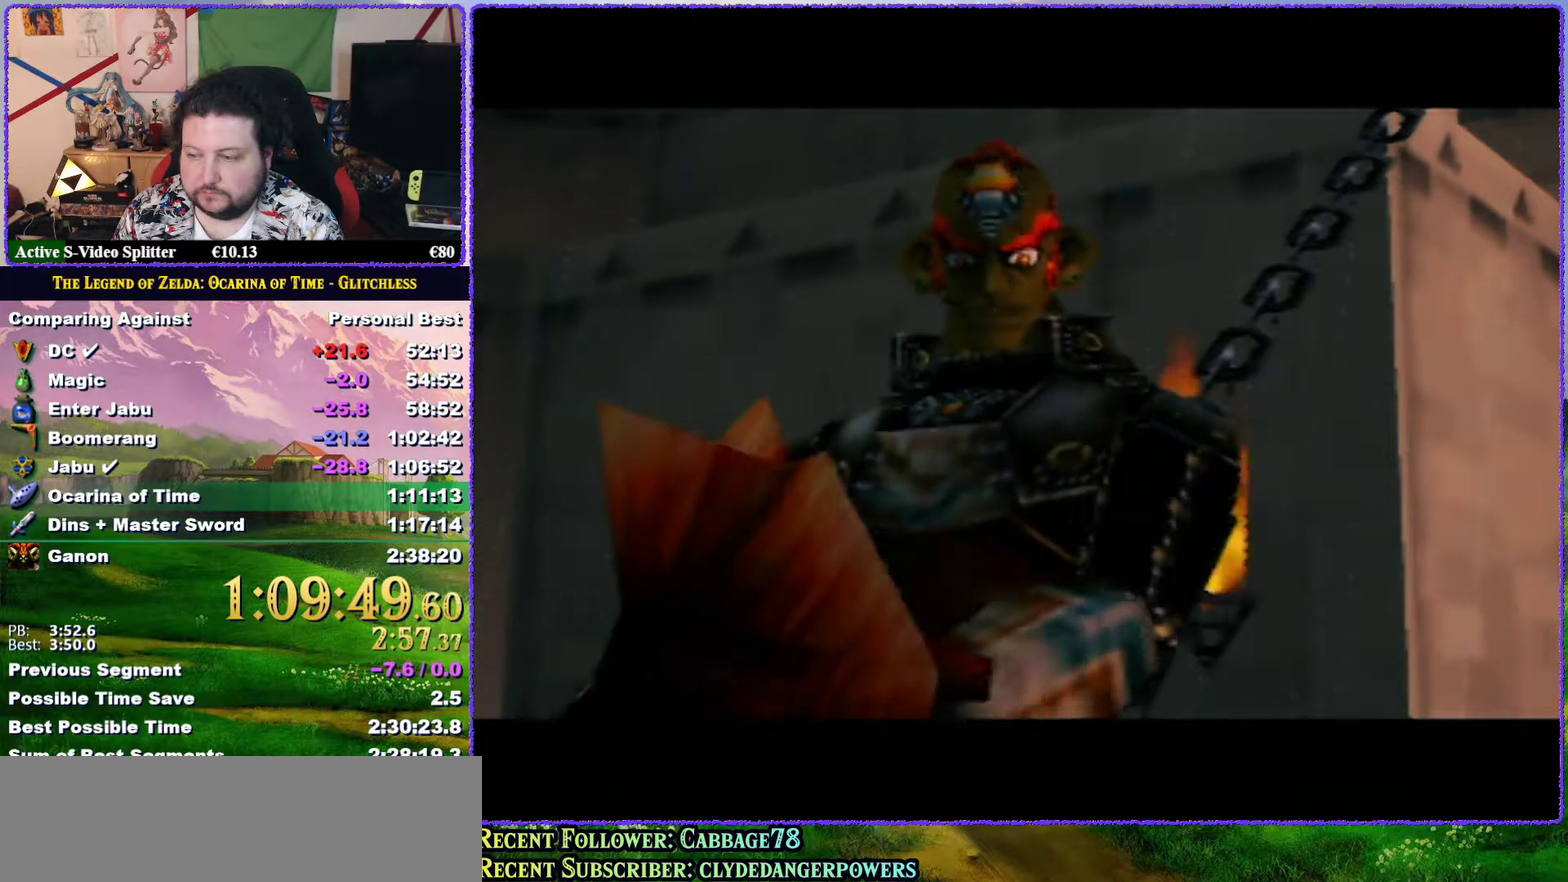
{"buttons": ["A", "B"], "left_stick": "center", "events": [[100, "B", "down"], [150, "B", "up"], [233, "A", "down"], [233, "B", "down"], [283, "B", "up"], [317, "A", "up"], [383, "A", "down"], [400, "B", "down"], [433, "A", "up"], [483, "A", "down"]]}
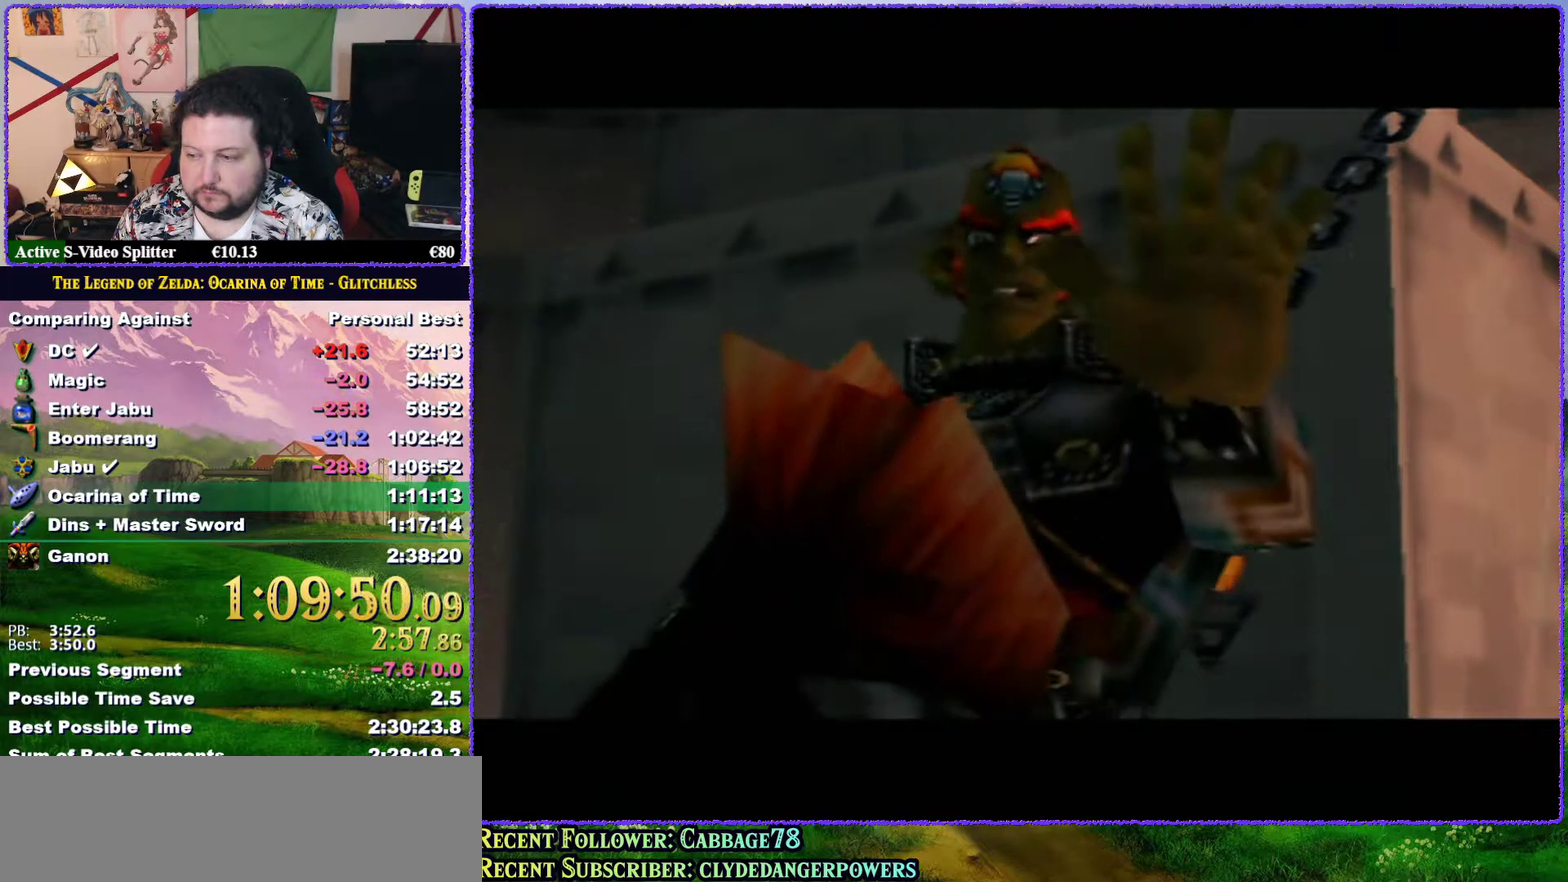
{"buttons": ["A", "B"], "left_stick": "center", "events": [[83, "A", "up"], [83, "B", "up"], [167, "A", "down"], [217, "A", "up"], [317, "B", "down"], [367, "B", "up"], [467, "A", "down"], [467, "B", "down"]]}
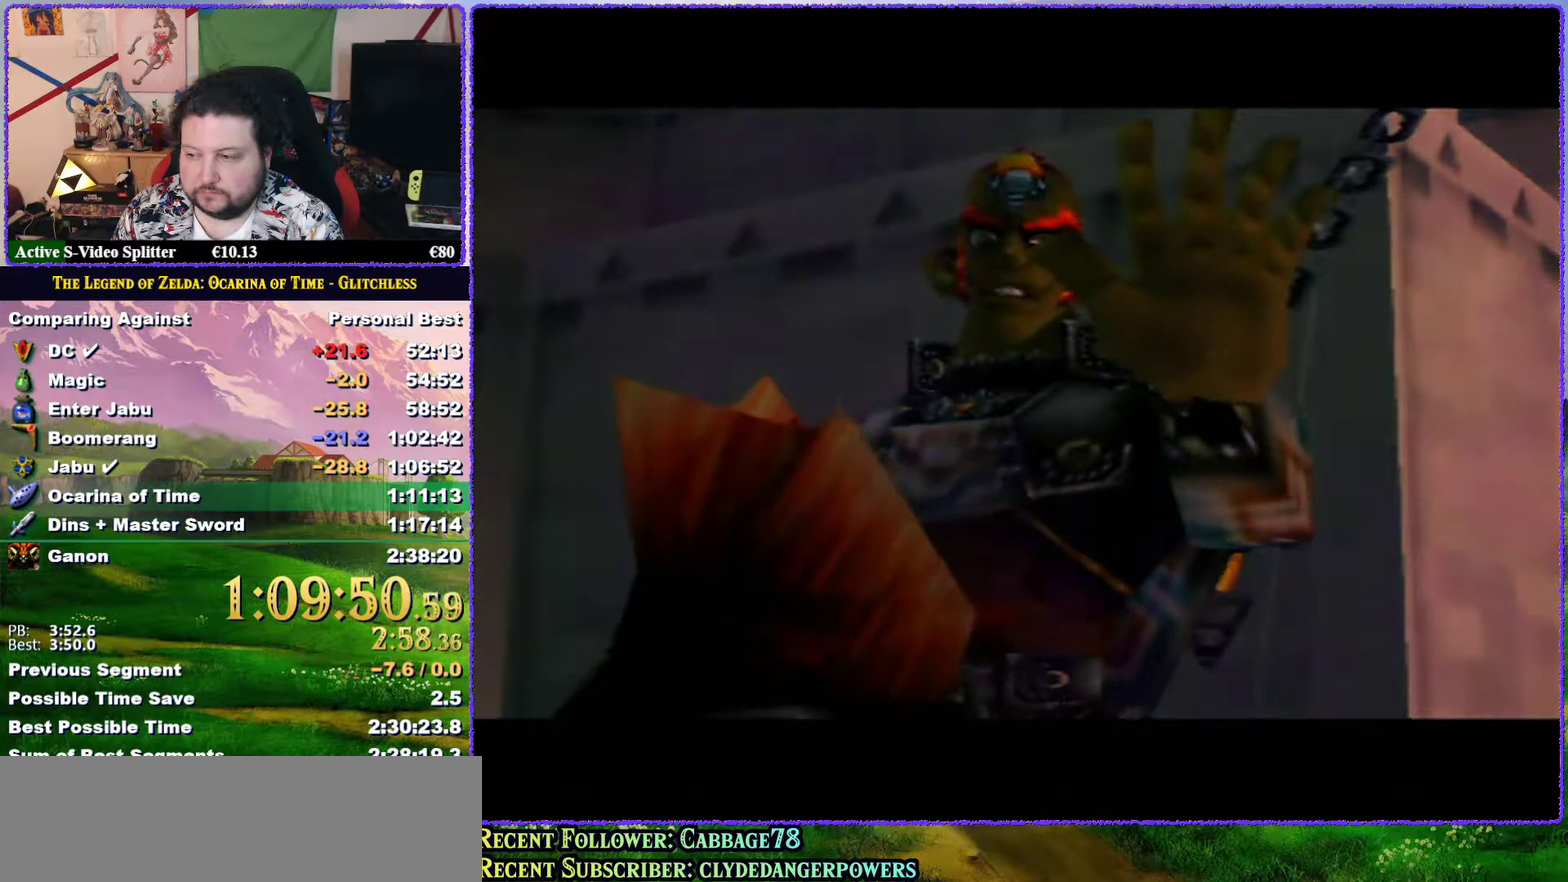
{"buttons": [], "left_stick": "center", "events": [[33, "B", "up"], [67, "A", "up"], [83, "B", "down"], [117, "A", "down"], [150, "B", "up"], [183, "A", "up"], [283, "A", "down"], [283, "B", "down"], [333, "A", "up"], [333, "B", "up"], [400, "B", "down"], [433, "A", "down"], [483, "A", "up"], [483, "B", "up"]]}
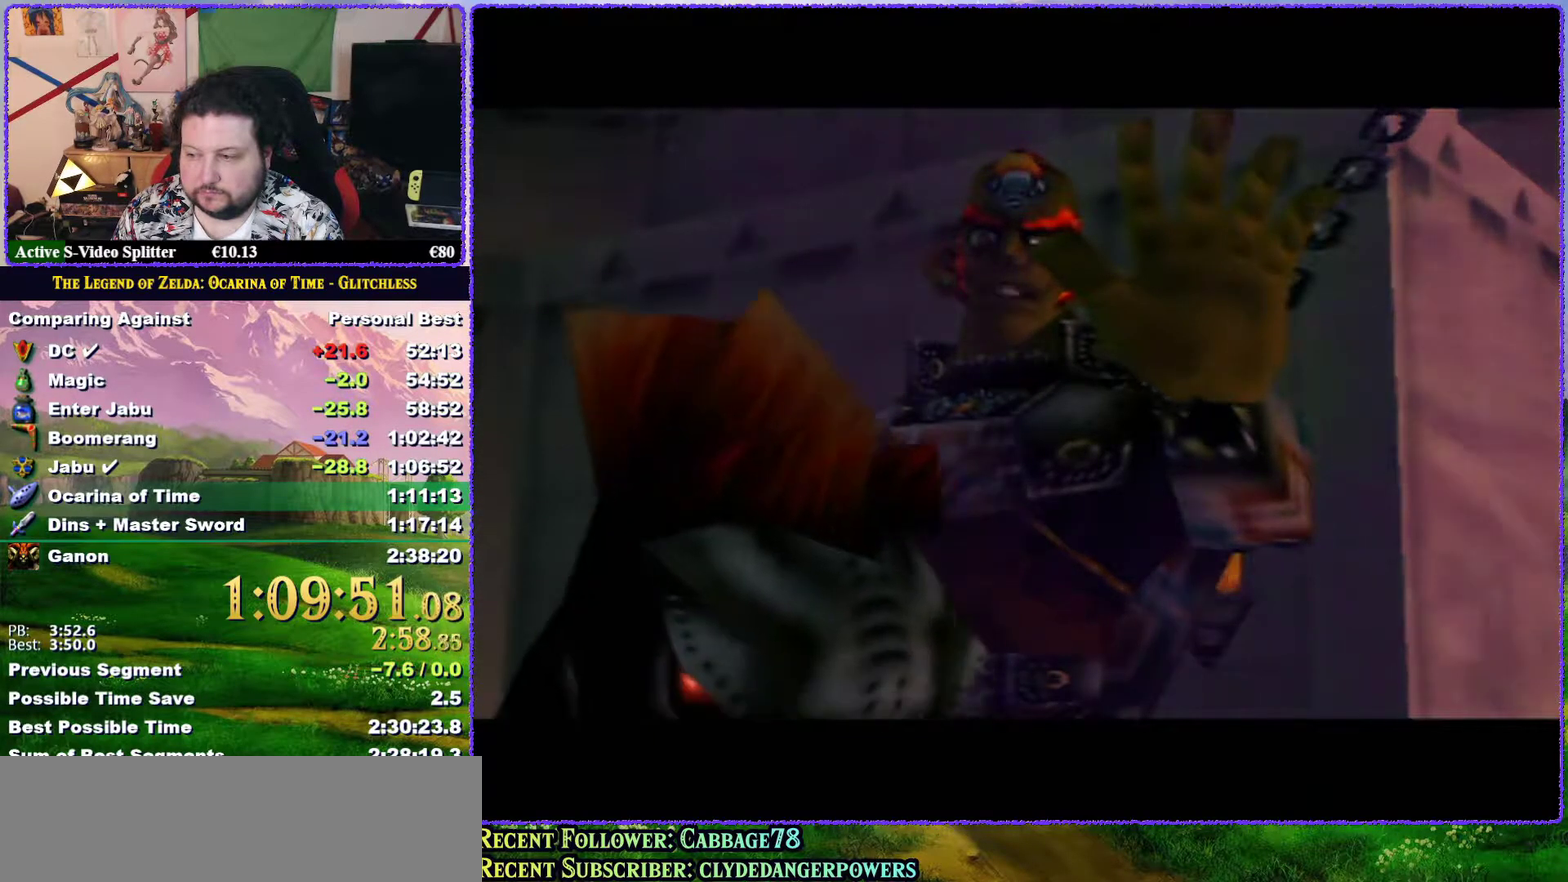
{"buttons": [], "left_stick": "center", "events": [[67, "B", "down"], [117, "B", "up"], [233, "A", "down"], [233, "B", "down"], [300, "A", "up"], [300, "B", "up"], [367, "A", "down"], [367, "B", "down"], [433, "A", "up"], [433, "B", "up"]]}
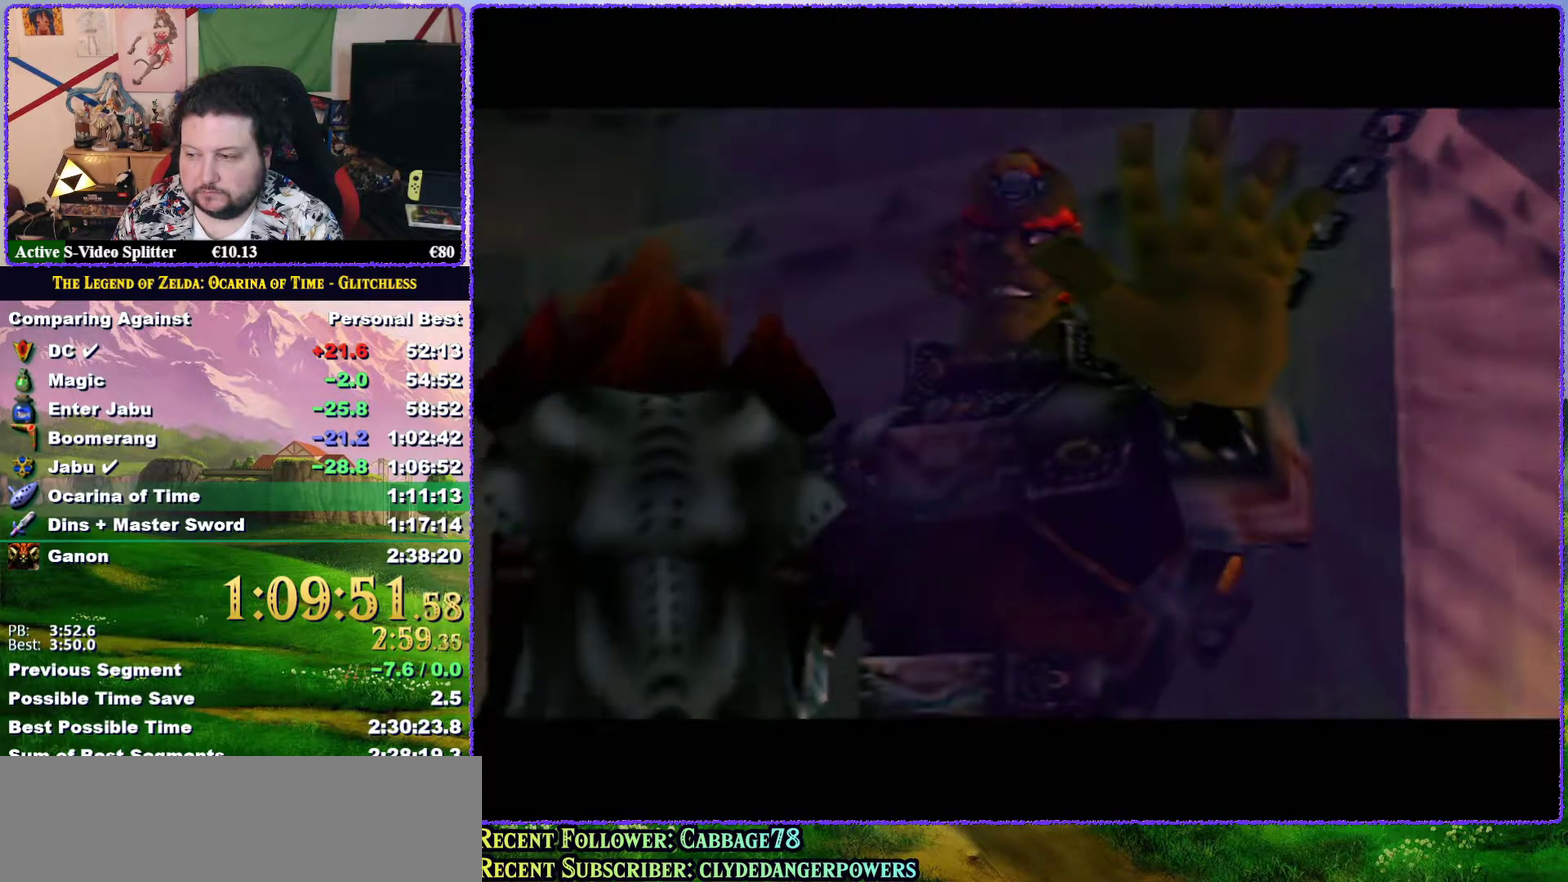
{"buttons": ["A"], "left_stick": "center", "events": [[33, "A", "down"], [100, "A", "up"], [200, "B", "down"], [267, "B", "up"], [333, "A", "down"], [333, "B", "down"], [400, "A", "up"], [400, "B", "up"], [500, "A", "down"]]}
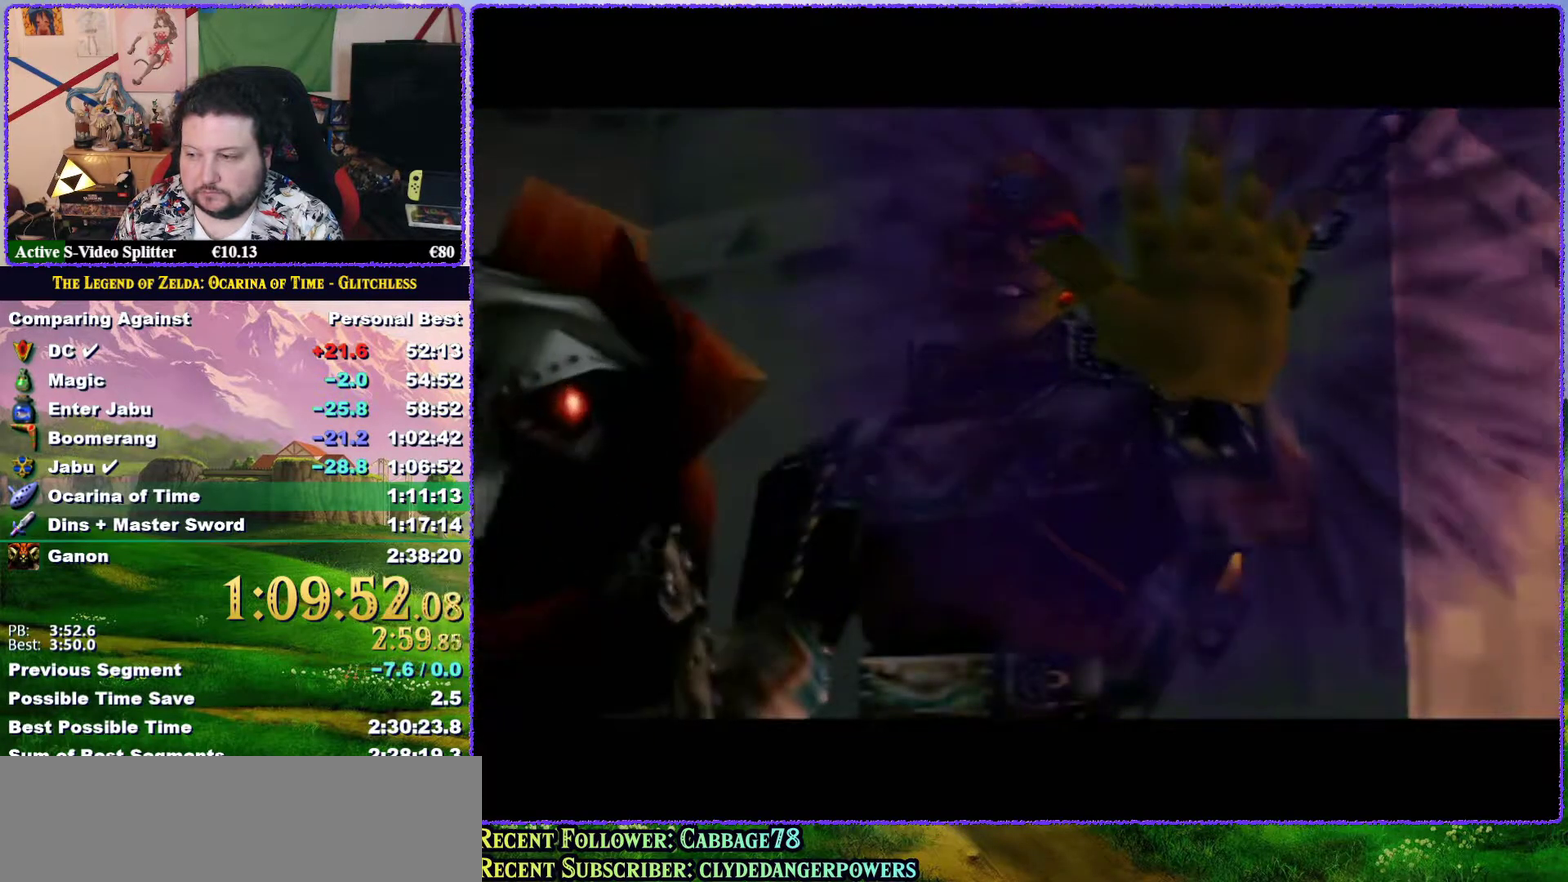
{"buttons": ["A", "B"], "left_stick": "center", "events": [[67, "A", "up"], [117, "A", "down"], [150, "B", "down"], [217, "A", "up"], [217, "B", "up"], [267, "A", "down"], [300, "B", "down"], [367, "A", "up"], [367, "B", "up"], [433, "A", "down"], [450, "B", "down"]]}
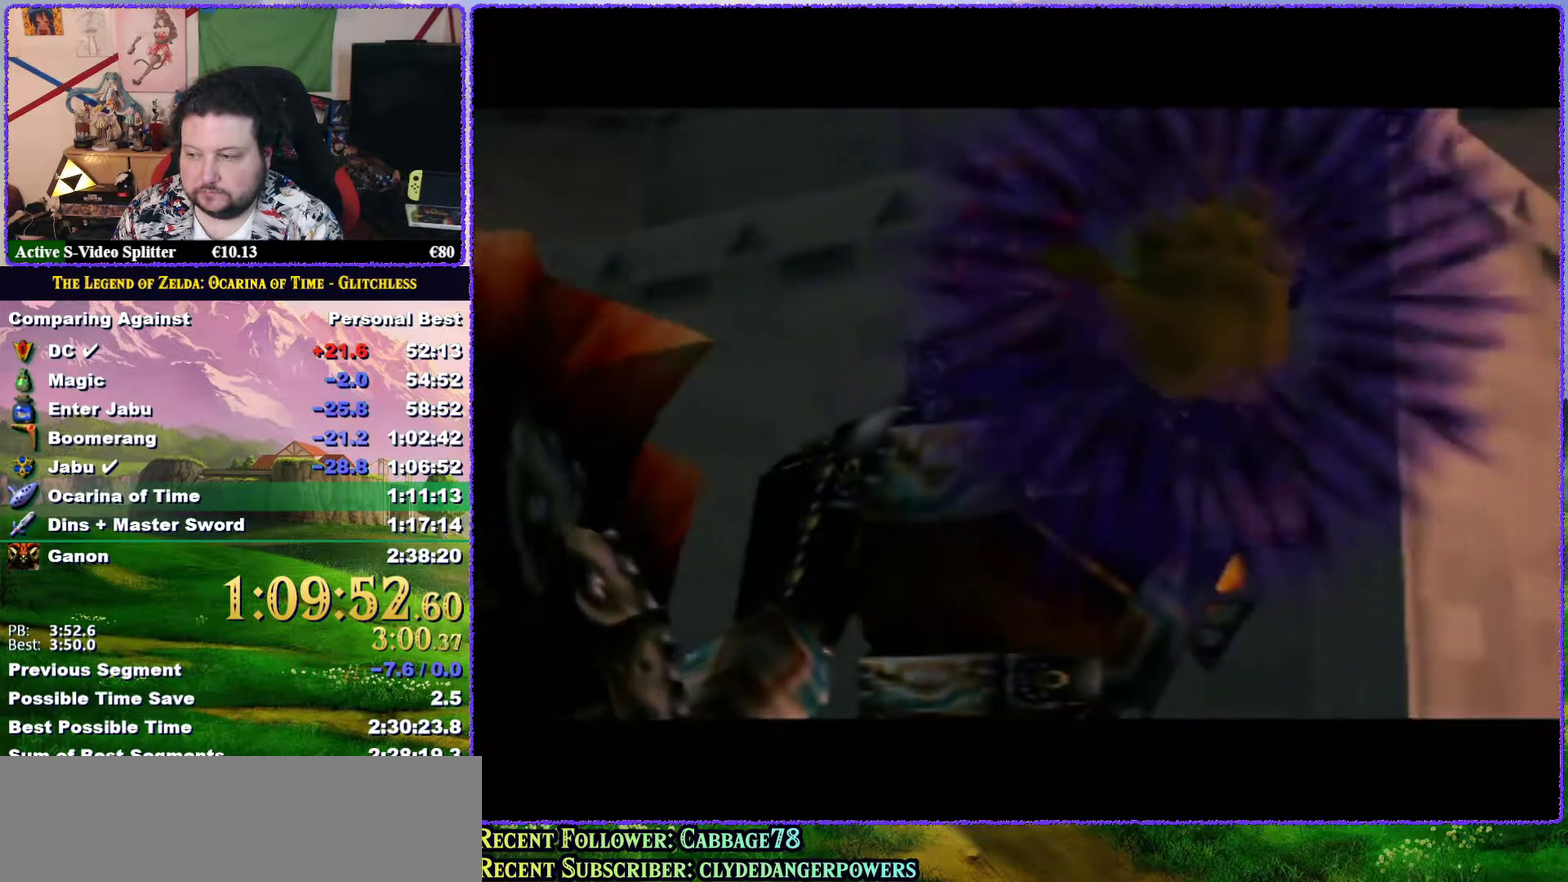
{"buttons": [], "left_stick": "center", "events": [[33, "A", "up"], [33, "B", "up"], [83, "A", "down"], [183, "A", "up"], [250, "A", "down"], [250, "B", "down"], [317, "B", "up"], [350, "A", "up"], [400, "A", "down"], [400, "B", "down"], [450, "B", "up"], [483, "A", "up"]]}
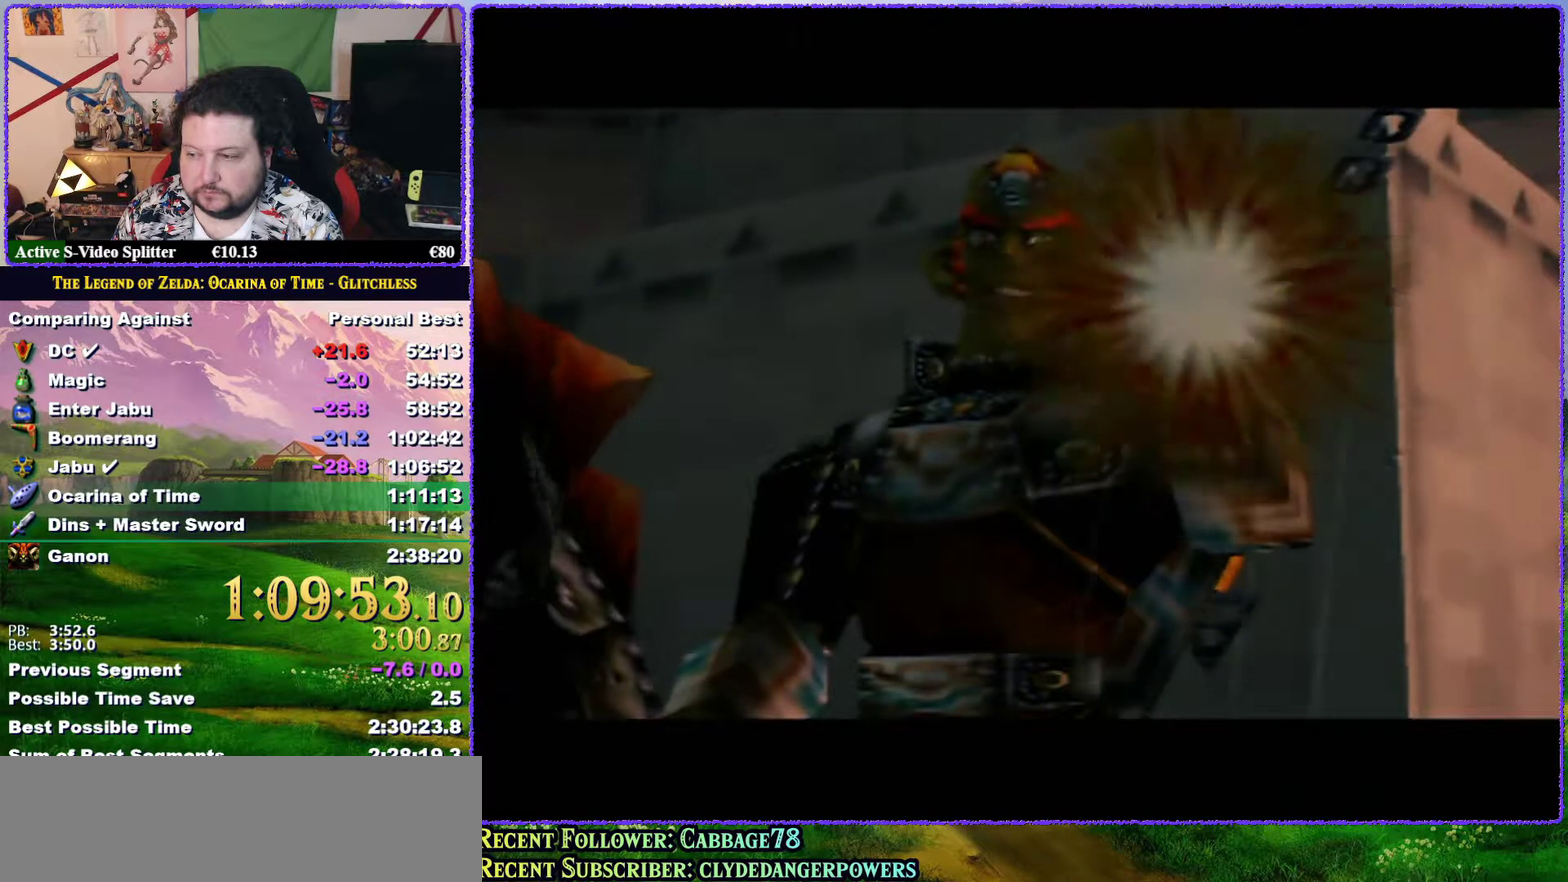
{"buttons": ["B"], "left_stick": "center", "events": [[83, "A", "down"], [183, "A", "up"], [250, "A", "down"], [317, "A", "up"], [383, "B", "down"], [400, "A", "down"], [467, "A", "up"]]}
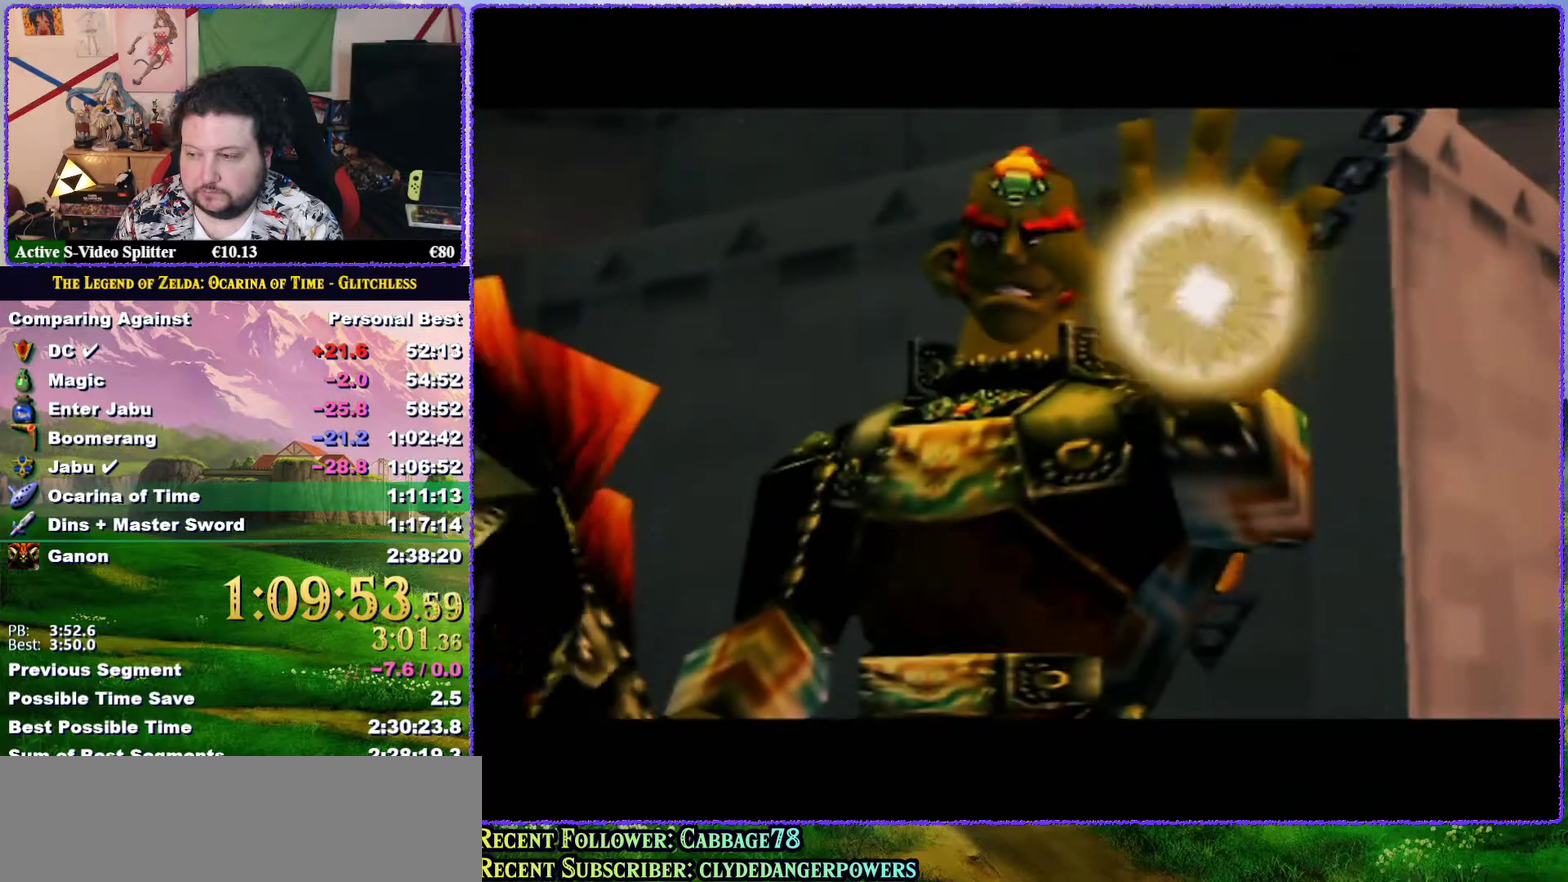
{"buttons": [], "left_stick": "center", "events": [[183, "B", "up"], [200, "A", "down"], [283, "A", "up"], [367, "A", "down"], [417, "A", "up"]]}
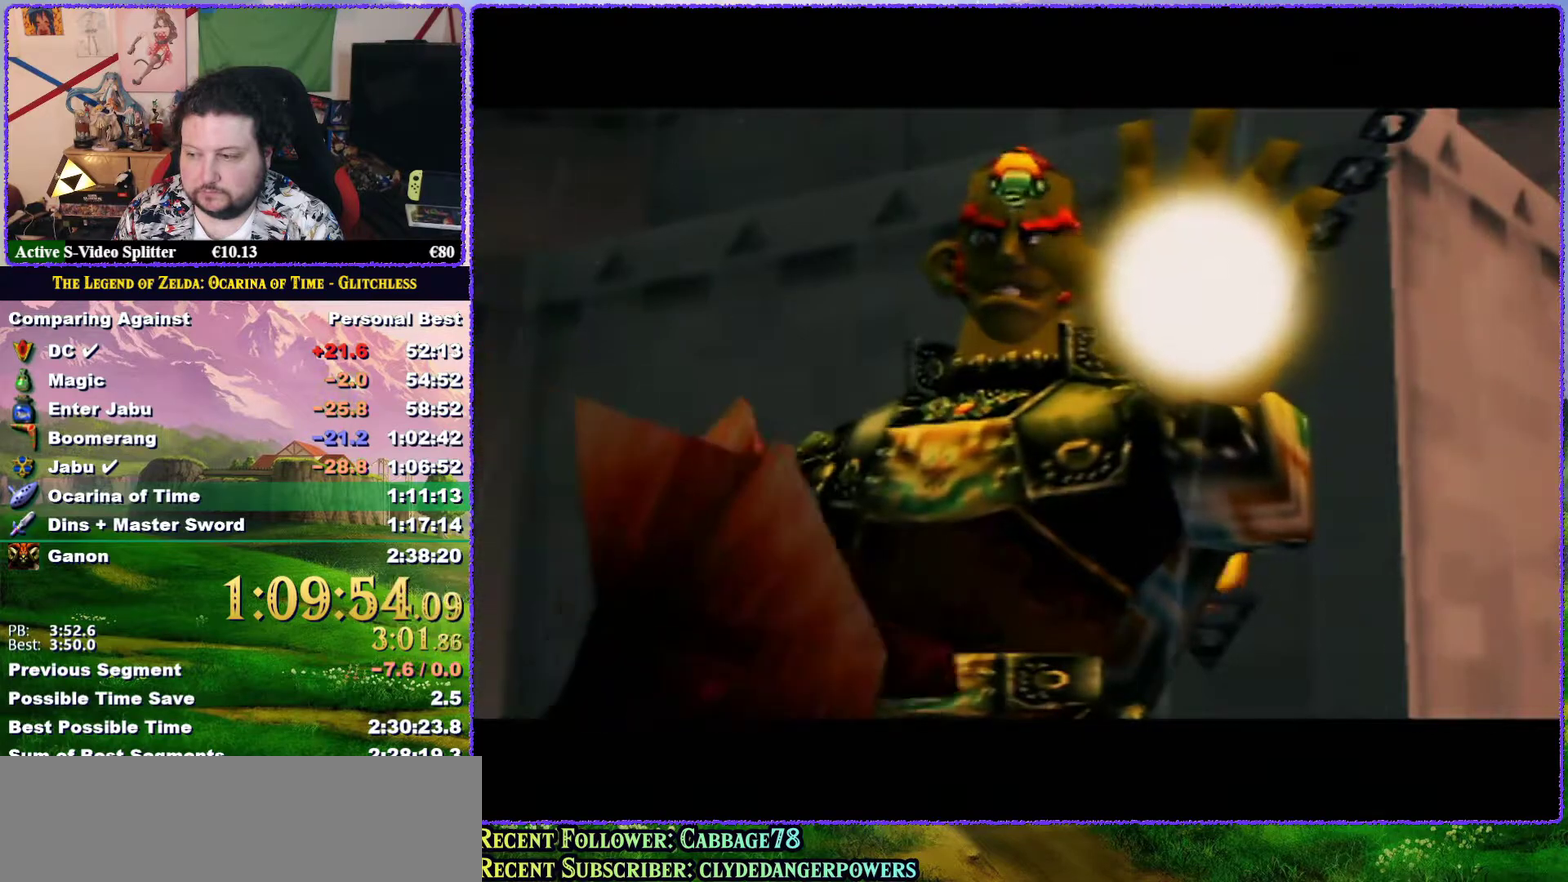
{"buttons": ["A", "B"], "left_stick": "center", "events": [[33, "A", "down"], [100, "A", "up"], [150, "A", "down"], [183, "B", "down"], [217, "A", "up"], [250, "B", "up"], [317, "A", "down"], [317, "B", "down"], [367, "A", "up"], [367, "B", "up"], [450, "A", "down"], [450, "B", "down"]]}
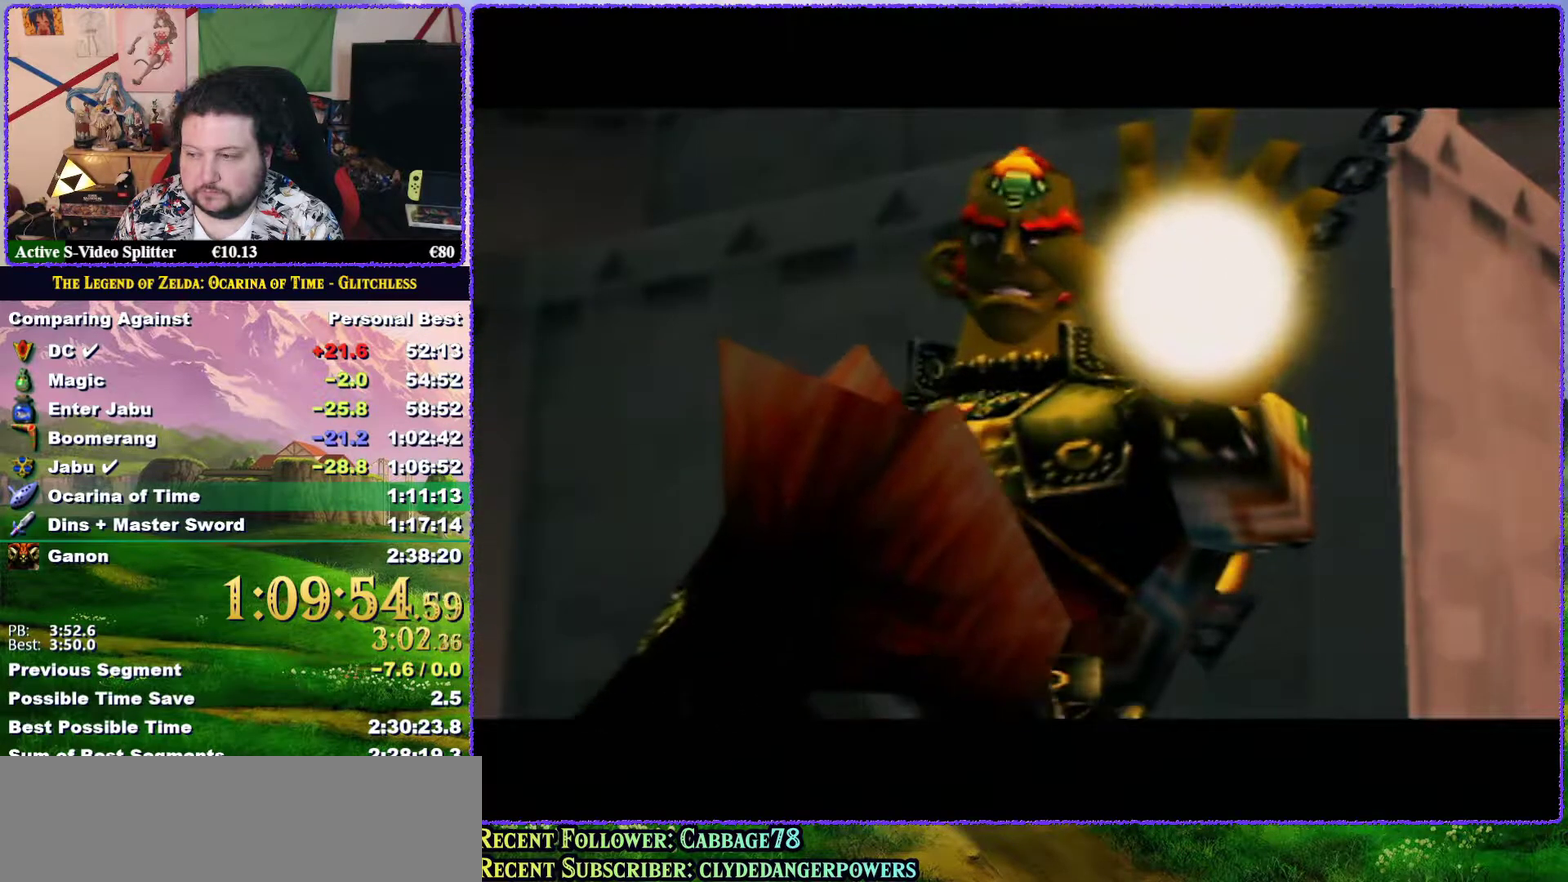
{"buttons": [], "left_stick": "center", "events": [[33, "A", "up"], [33, "B", "up"], [283, "A", "down"], [333, "A", "up"], [417, "A", "down"], [417, "B", "down"], [483, "A", "up"], [483, "B", "up"]]}
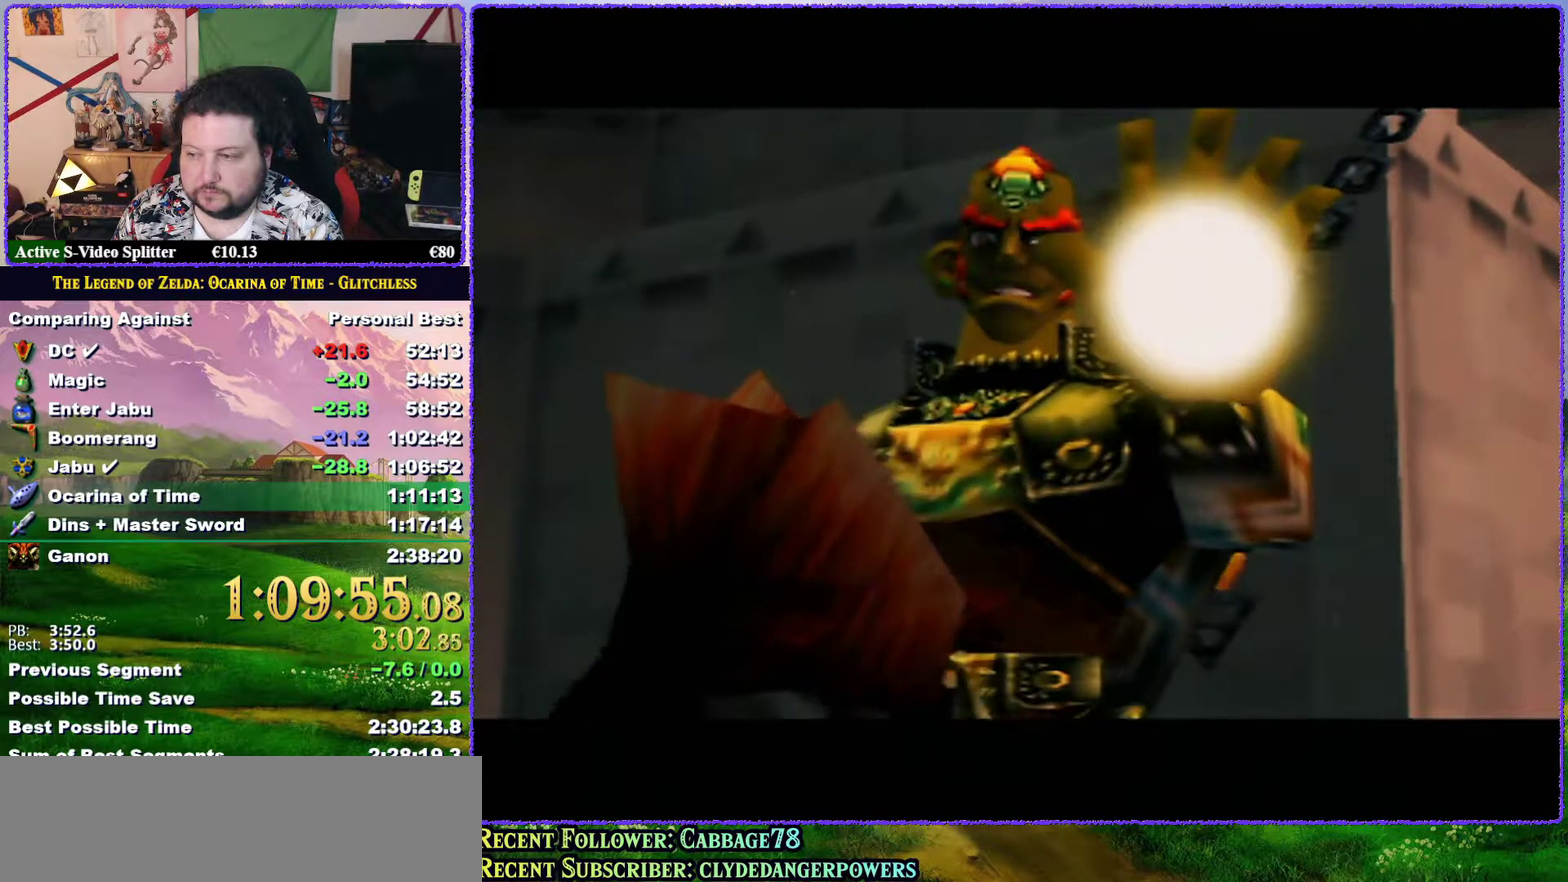
{"buttons": [], "left_stick": "center", "events": [[67, "A", "down"], [67, "B", "down"], [133, "B", "up"], [150, "A", "up"], [217, "A", "down"], [317, "A", "up"]]}
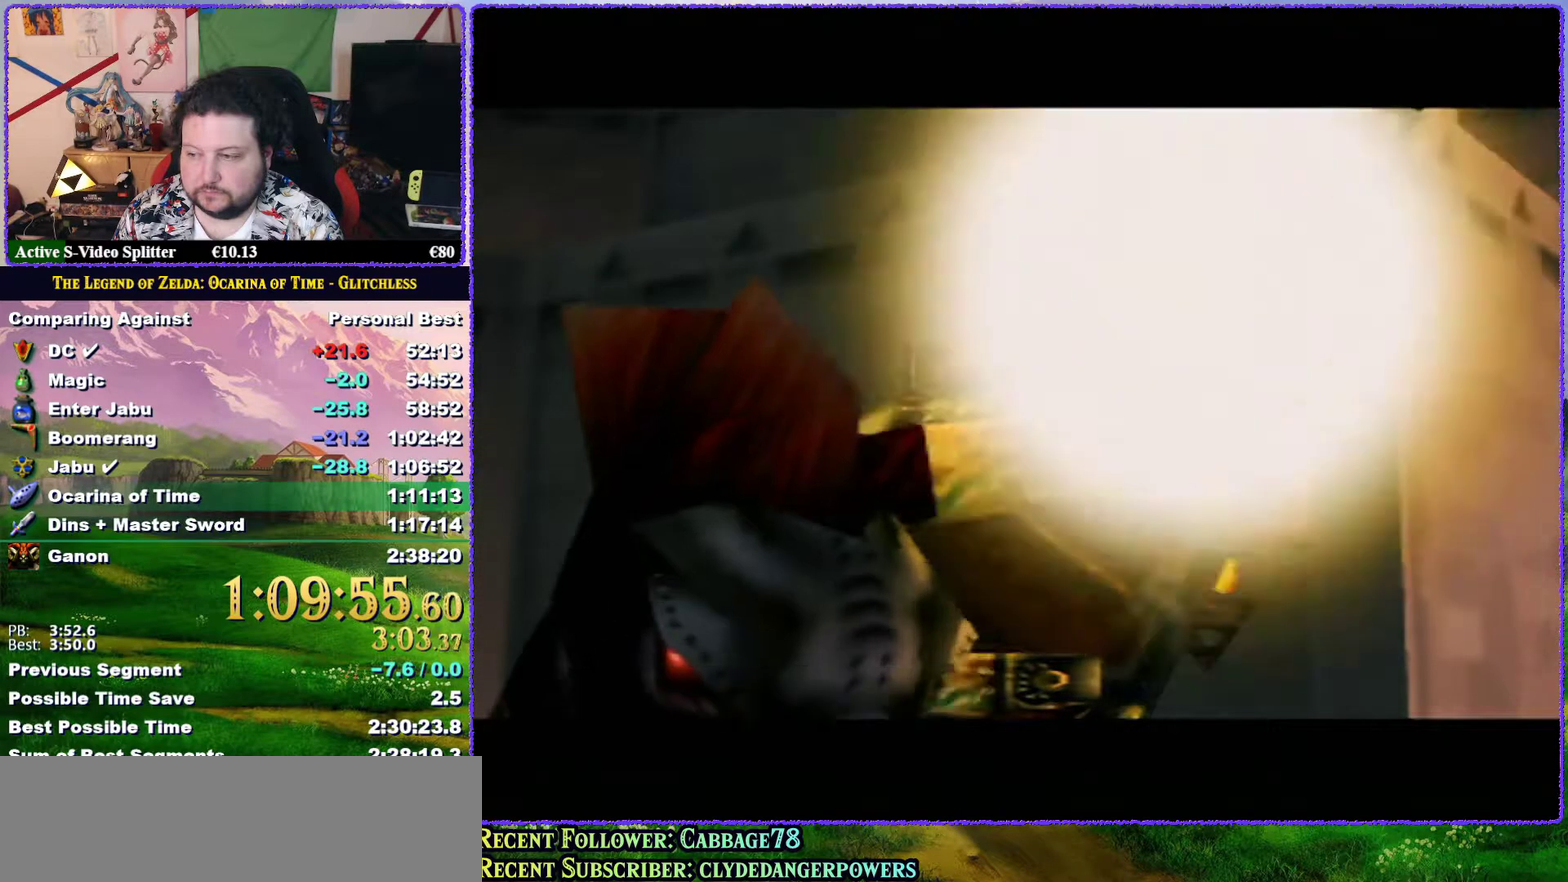
{"buttons": [], "left_stick": "center", "events": [[33, "A", "down"], [100, "A", "up"], [150, "A", "down"], [183, "B", "down"], [250, "A", "up"], [250, "B", "up"], [350, "A", "down"], [350, "B", "down"], [400, "A", "up"], [400, "B", "up"]]}
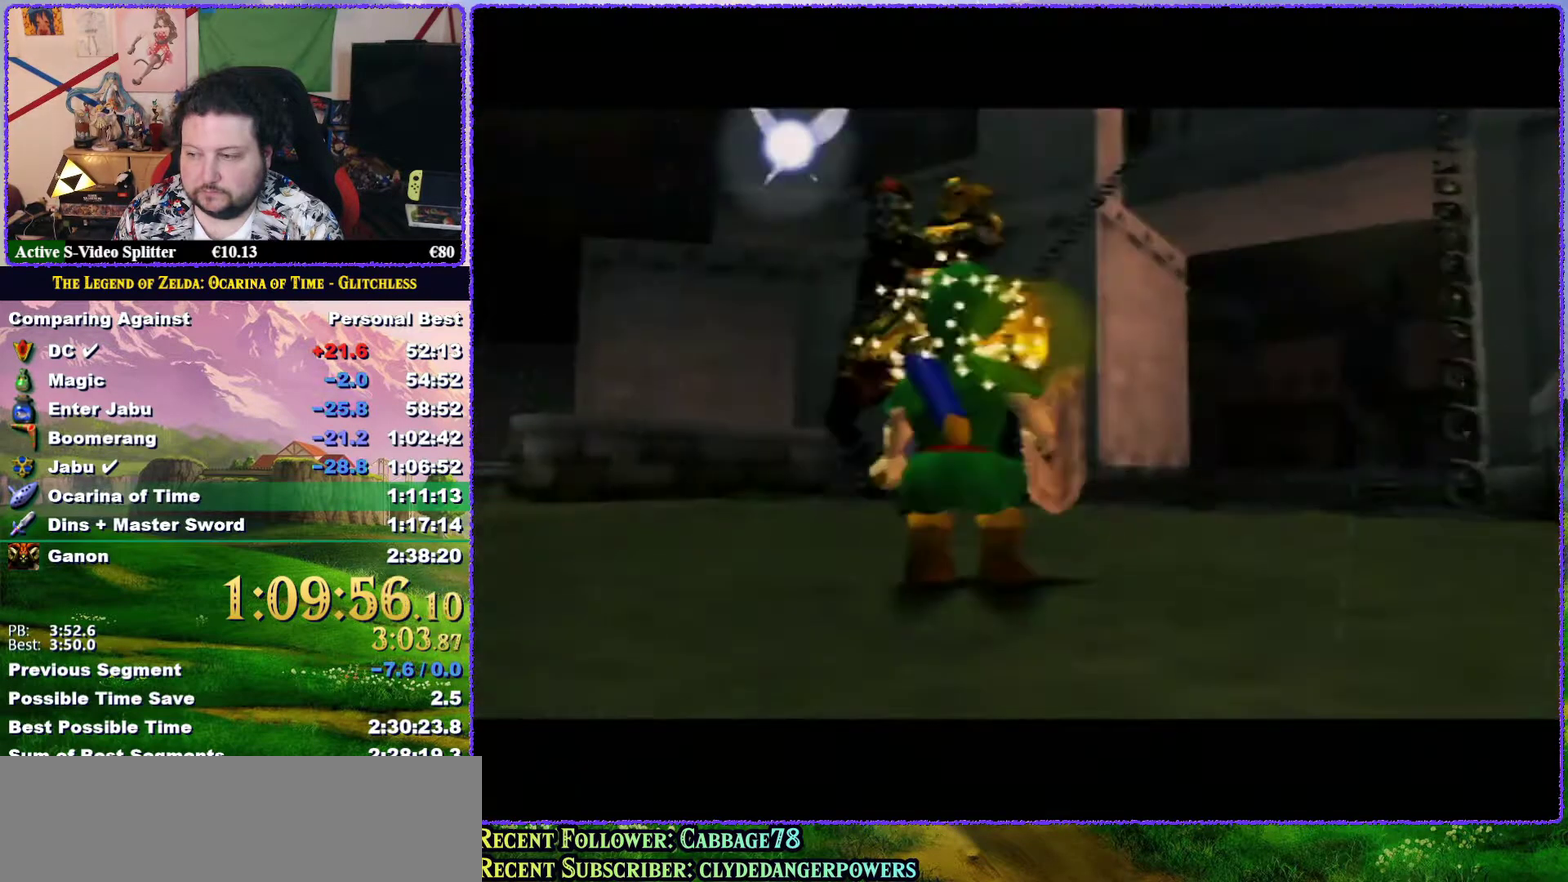
{"buttons": [], "left_stick": "center", "events": [[133, "A", "down"], [183, "A", "up"], [267, "A", "down"], [350, "A", "up"], [400, "A", "down"], [433, "B", "down"], [500, "A", "up"], [500, "B", "up"]]}
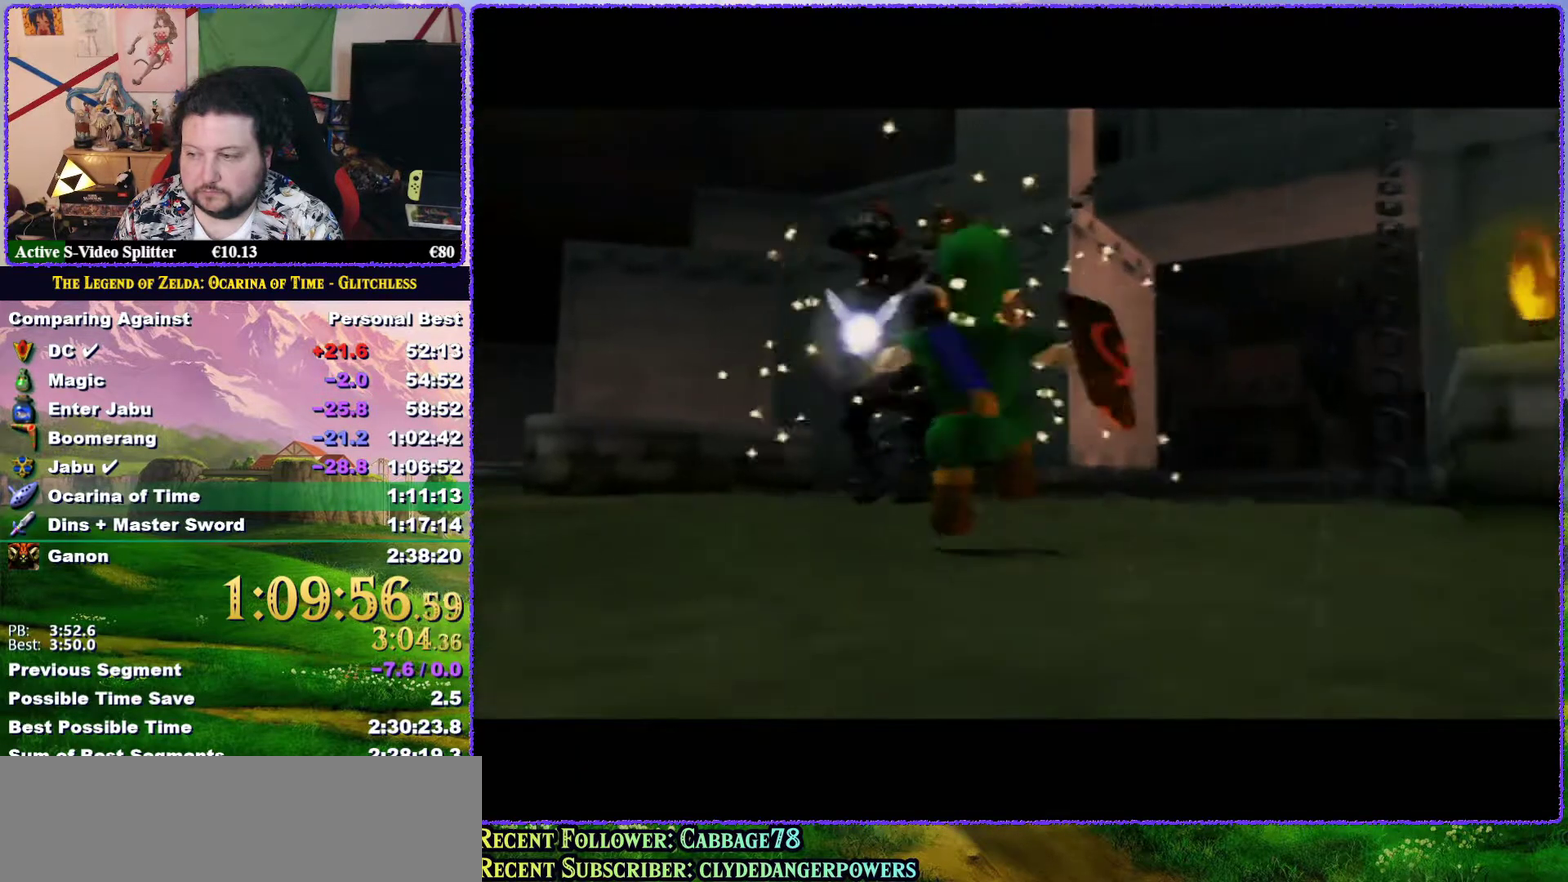
{"buttons": [], "left_stick": "center", "events": [[100, "A", "down"], [150, "A", "up"], [233, "A", "down"], [233, "B", "down"], [300, "A", "up"], [333, "B", "up"], [367, "A", "down"], [400, "B", "down"], [467, "A", "up"], [467, "B", "up"]]}
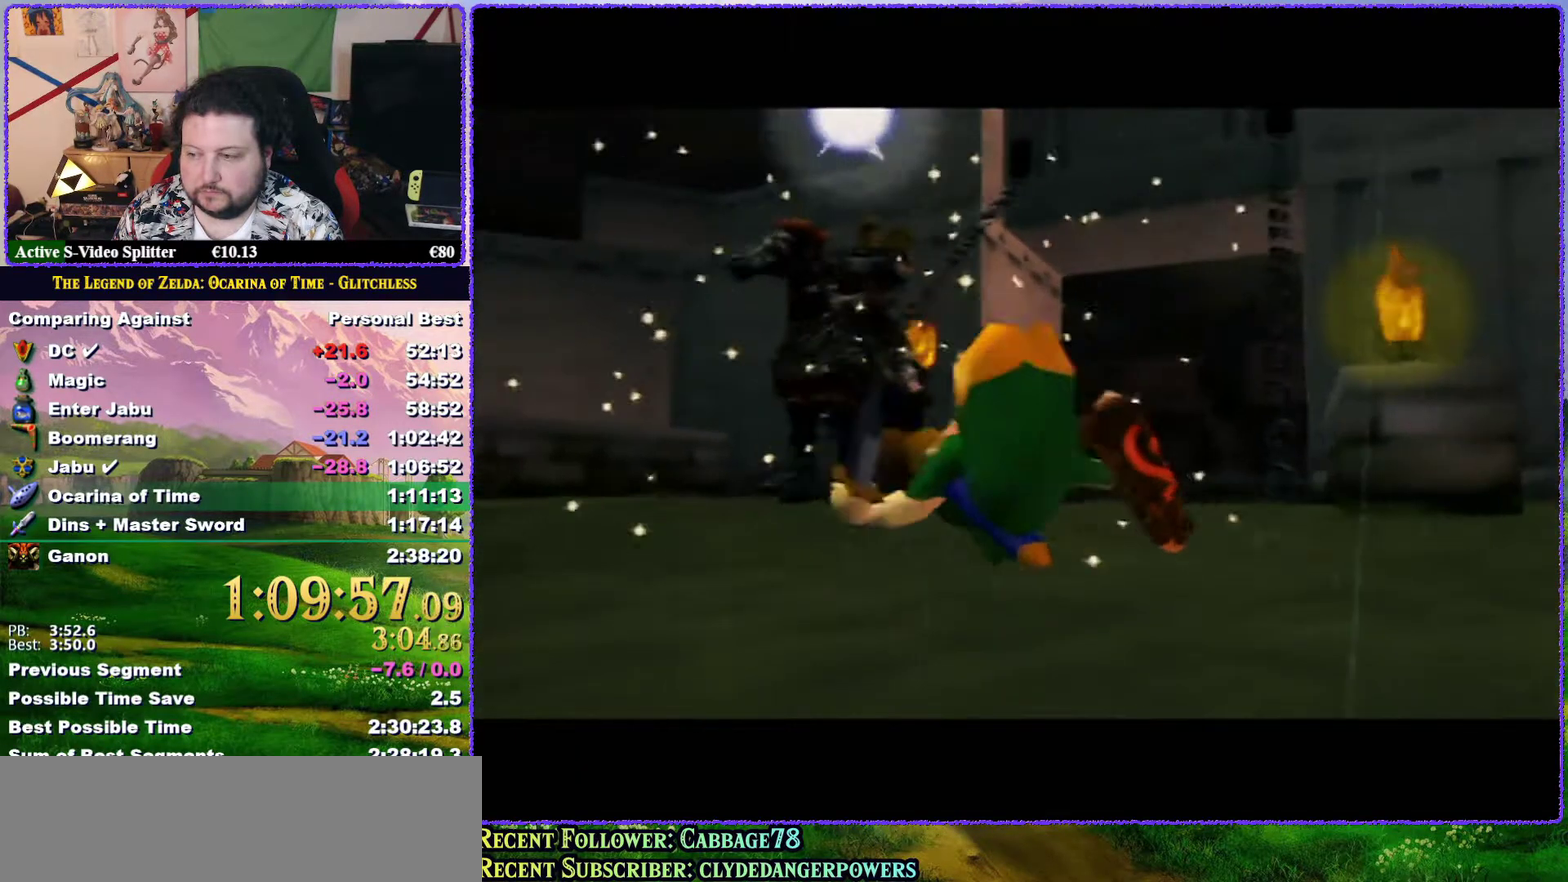
{"buttons": ["A"], "left_stick": "center", "events": [[217, "A", "down"], [217, "B", "down"], [283, "A", "up"], [283, "B", "up"], [367, "B", "down"], [467, "B", "up"], [500, "A", "down"]]}
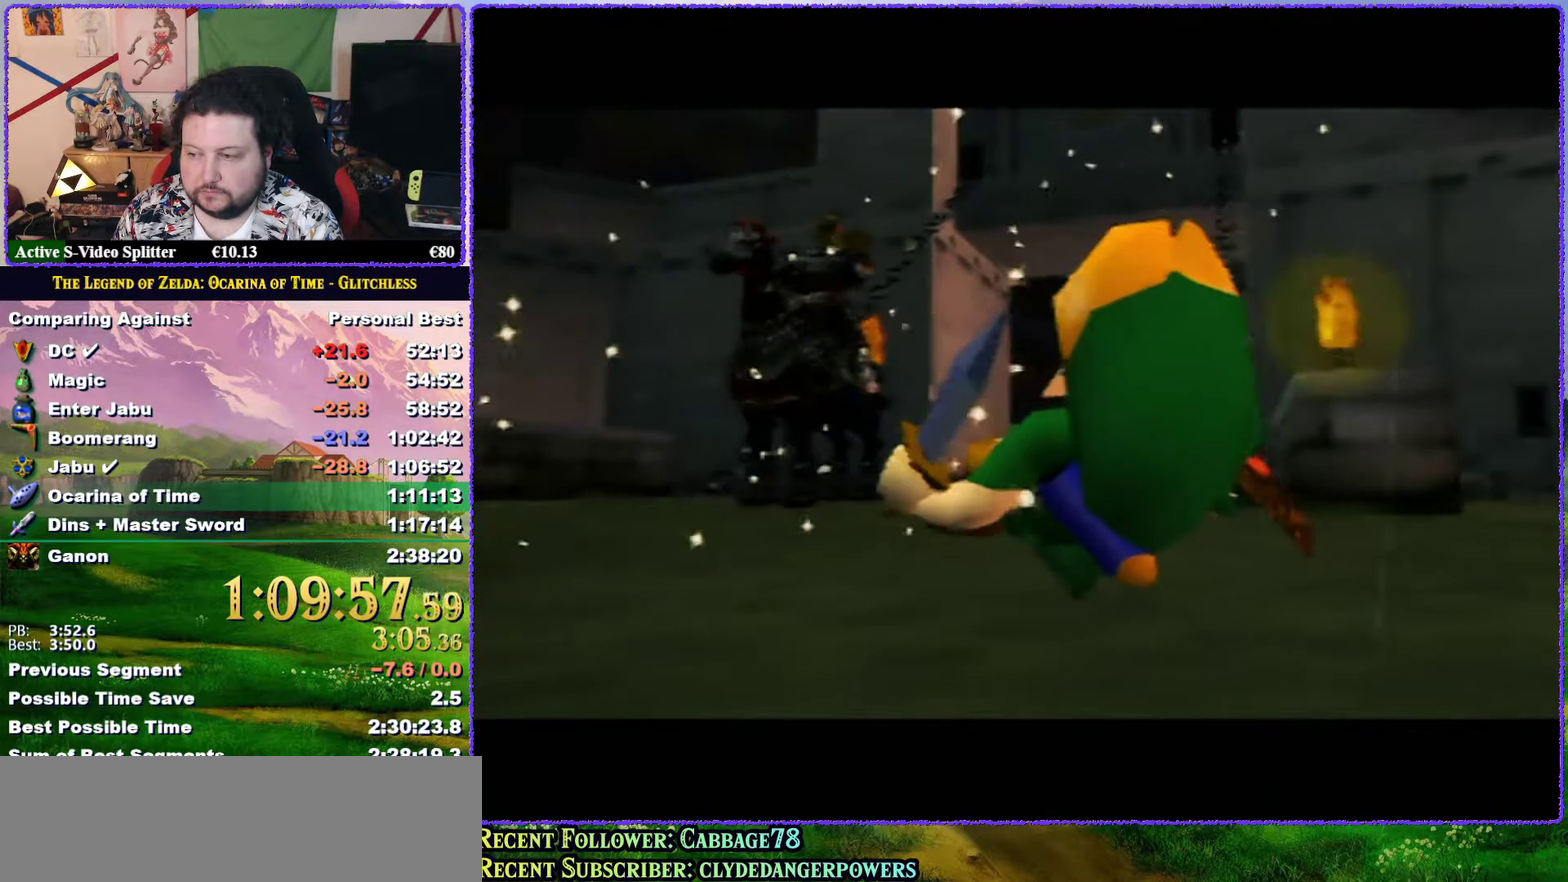
{"buttons": ["A", "B"], "left_stick": "center", "events": [[50, "A", "up"], [150, "A", "down"], [183, "B", "down"], [200, "A", "up"], [233, "B", "up"], [317, "A", "down"], [367, "A", "up"], [367, "B", "down"], [400, "B", "up"], [467, "A", "down"], [500, "B", "down"]]}
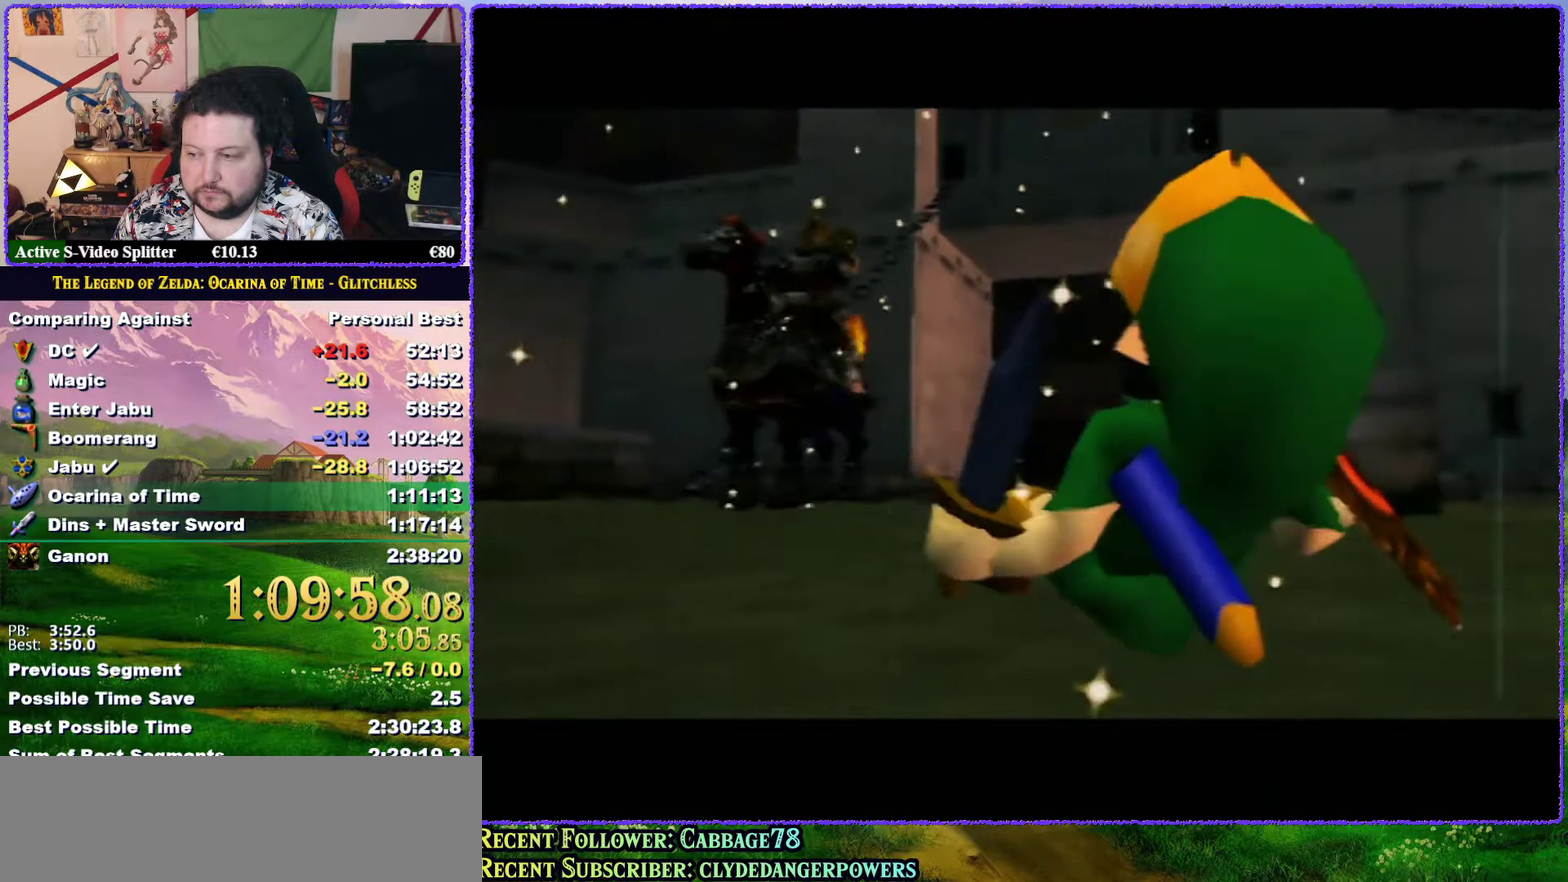
{"buttons": [], "left_stick": "center", "events": [[33, "A", "up"], [33, "B", "up"], [100, "A", "down"], [150, "B", "down"], [183, "A", "up"], [183, "B", "up"], [283, "A", "down"], [283, "B", "down"], [333, "A", "up"], [333, "B", "up"], [433, "A", "down"], [433, "B", "down"], [500, "A", "up"], [500, "B", "up"]]}
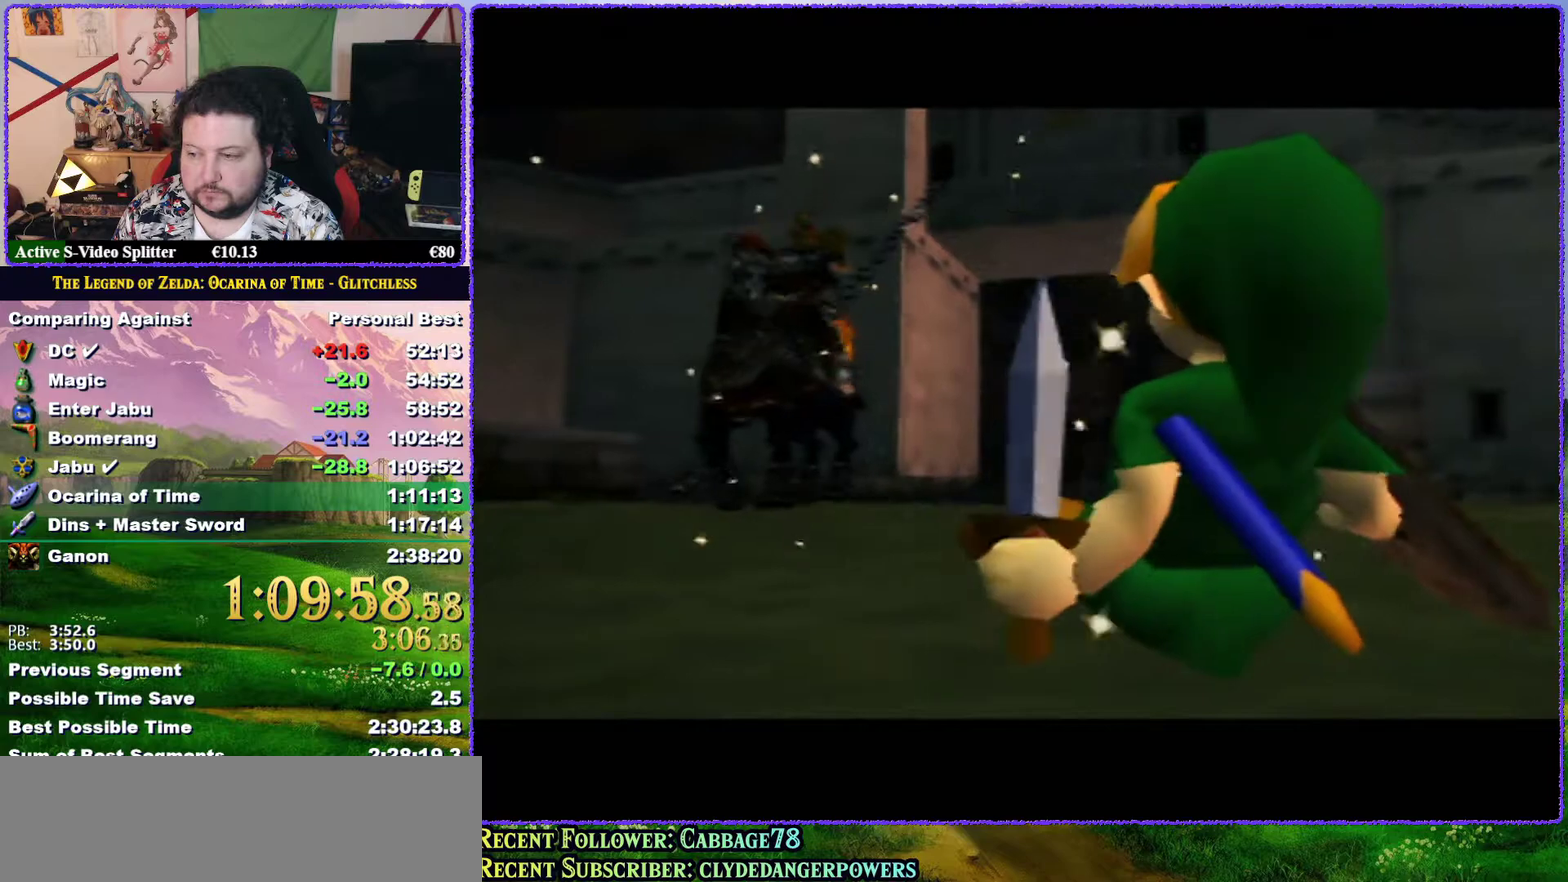
{"buttons": [], "left_stick": "center", "events": [[83, "A", "down"], [83, "B", "down"], [133, "B", "up"], [167, "A", "up"], [217, "B", "down"], [250, "A", "down"], [283, "B", "up"], [317, "A", "up"], [367, "B", "down"], [400, "A", "down"], [433, "B", "up"], [467, "A", "up"]]}
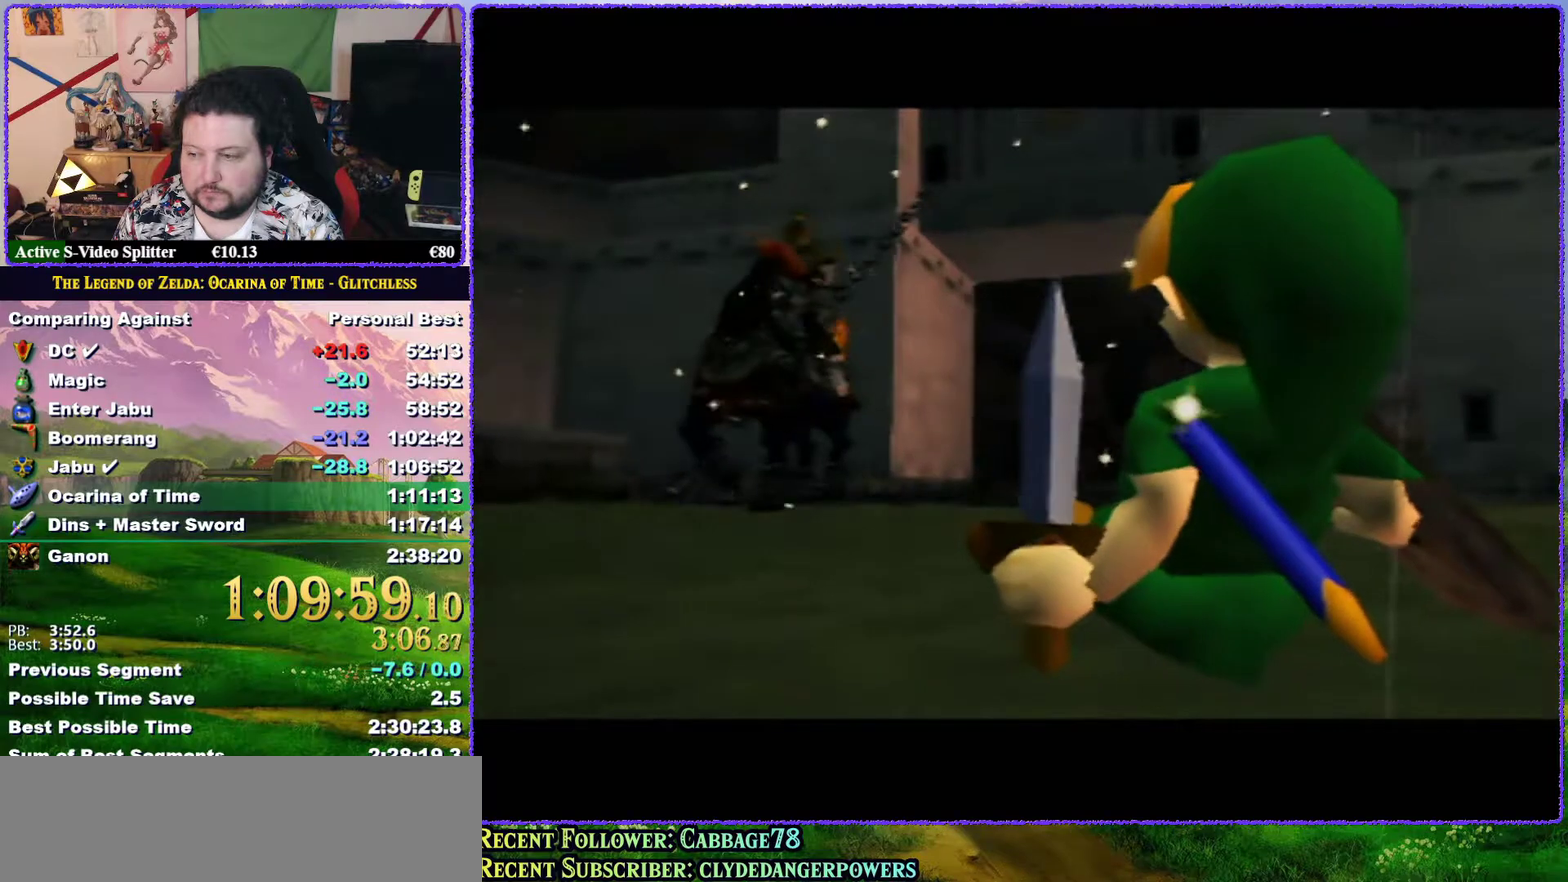
{"buttons": ["B"], "left_stick": "center", "events": [[17, "B", "down"], [50, "A", "down"], [50, "B", "up"], [117, "A", "up"], [183, "B", "down"], [217, "A", "down"], [233, "B", "up"], [267, "A", "up"], [333, "B", "down"], [367, "A", "down"], [400, "B", "up"], [433, "A", "up"], [500, "B", "down"]]}